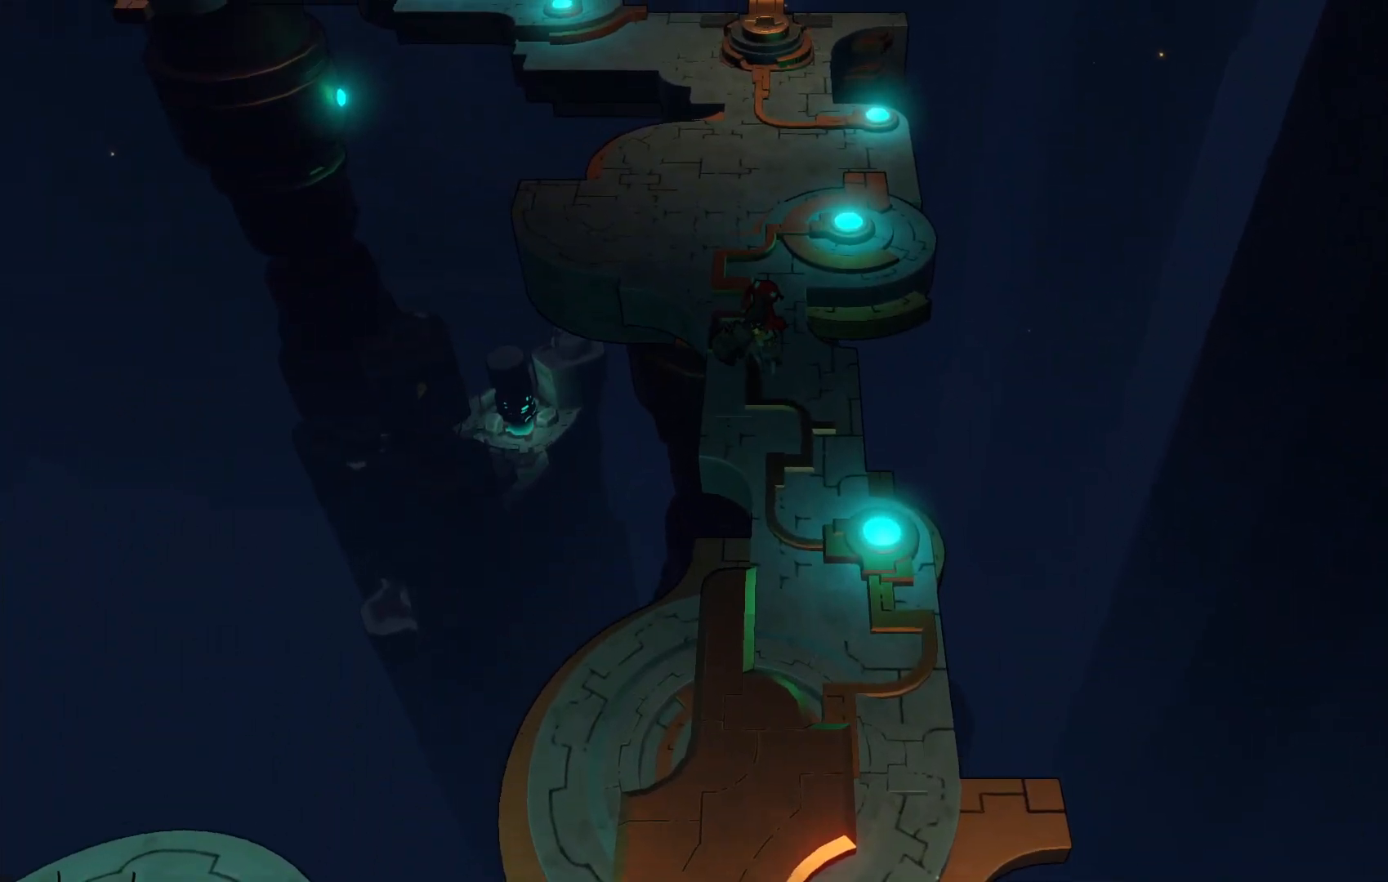
Gameplay with a controller (Xbox layout); each line is a JSON object with the inputs held at the frame after it (dt_ms = milliseconds from this image to that frame). "events" lists button and stick changes between this image and that frame as [ms after this image, input, new state], when the widget could be followed in between. Not read: L3 R3.
{"dt_ms": 500, "buttons": ["R2"], "left_stick": "up", "right_stick": "center", "events": []}
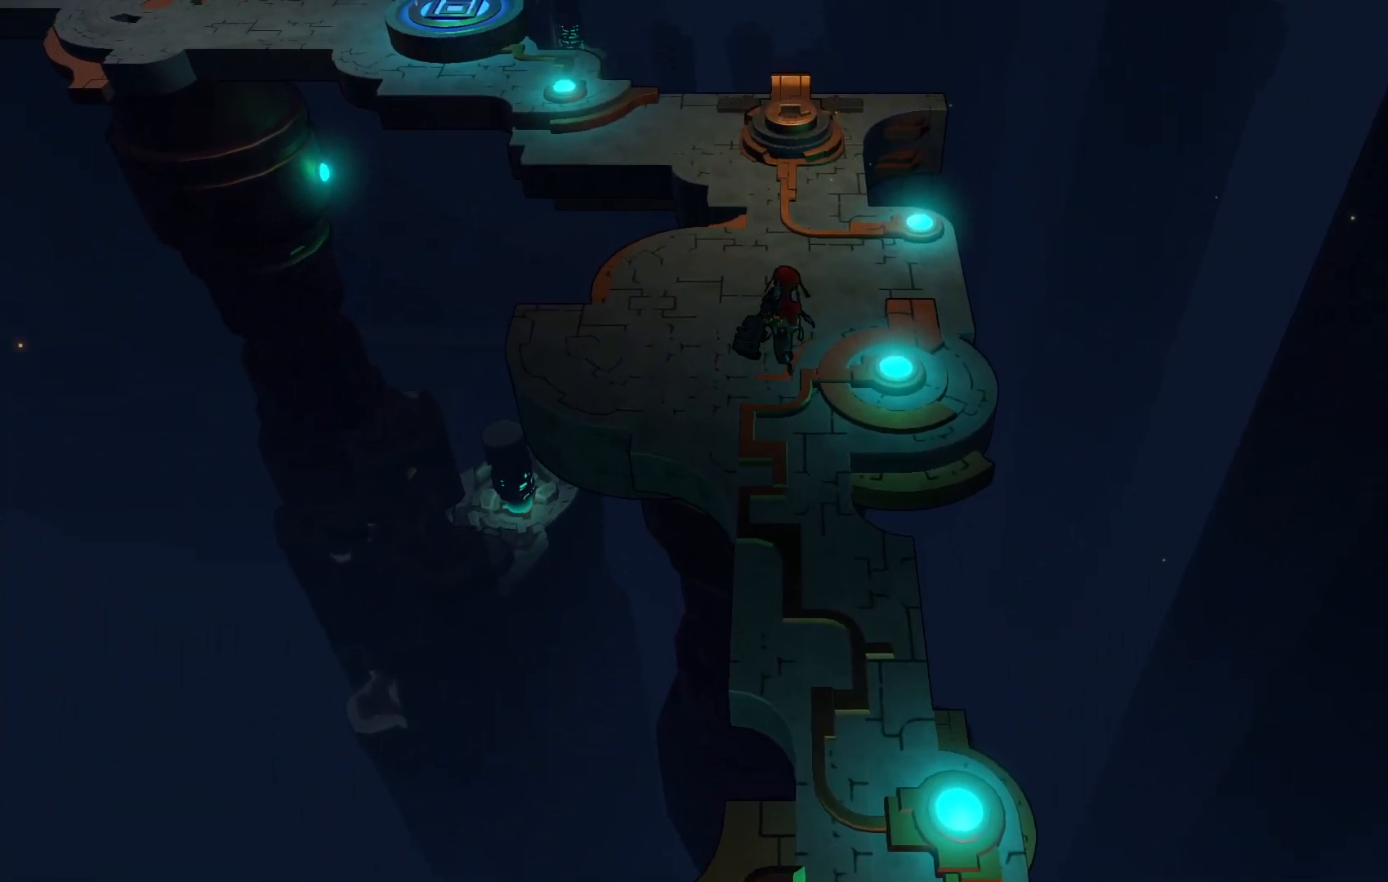
{"dt_ms": 500, "buttons": ["R2"], "left_stick": "up", "right_stick": "center", "events": []}
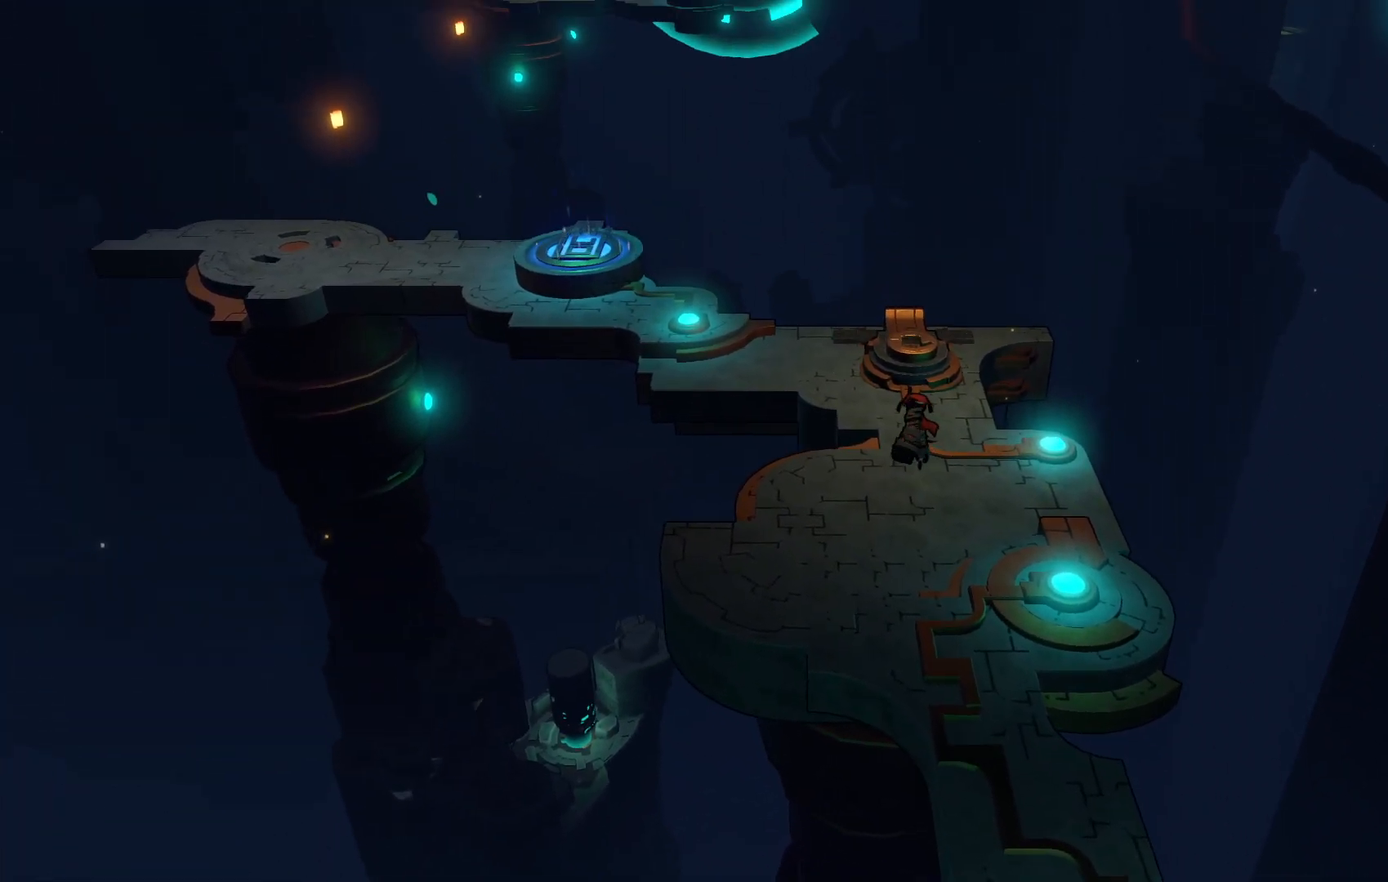
{"dt_ms": 500, "buttons": ["R2"], "left_stick": "up-left", "right_stick": "center", "events": [[383, "left_stick", "up-left"]]}
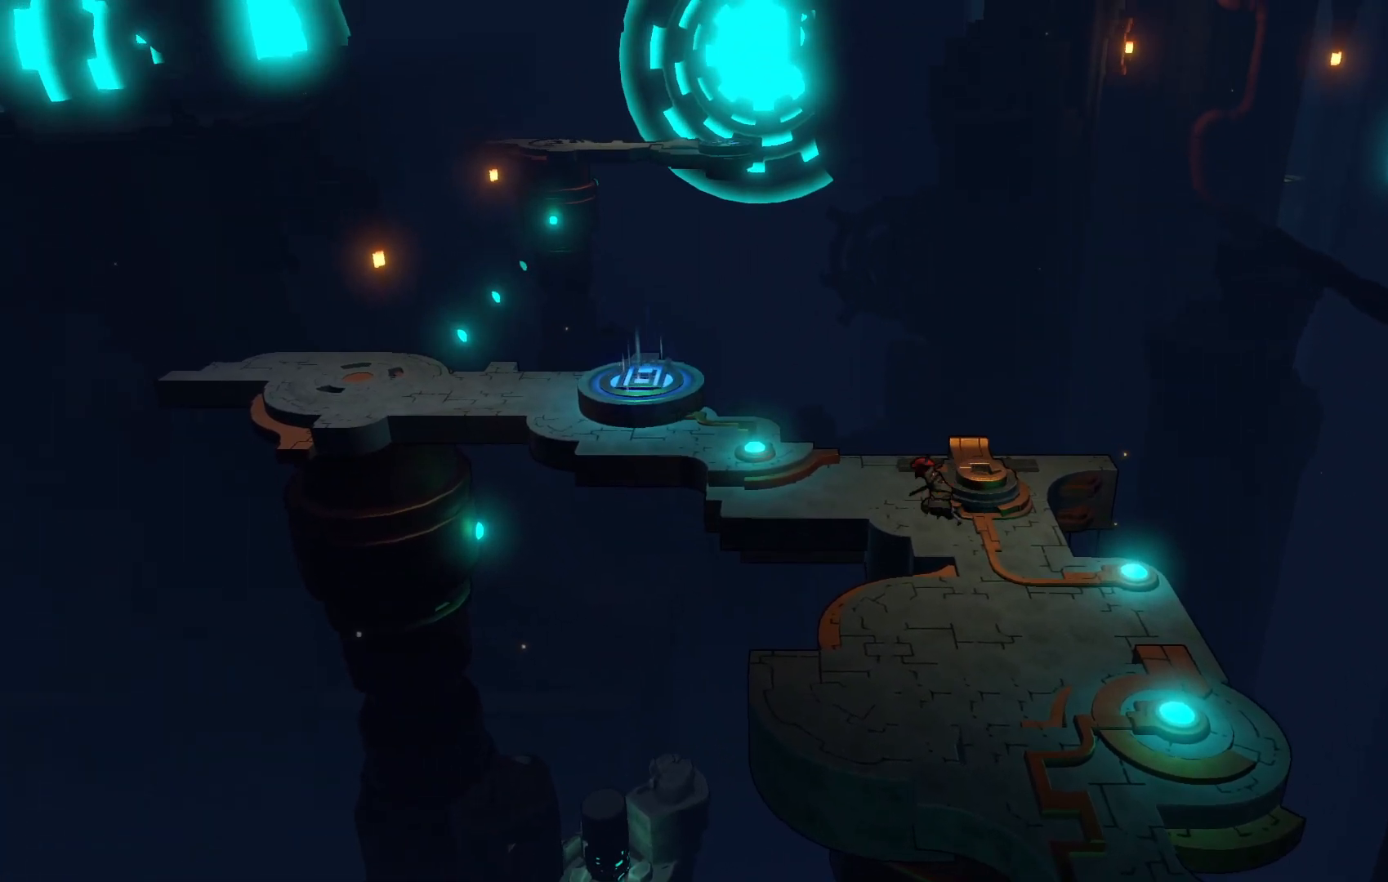
{"dt_ms": 500, "buttons": ["R2"], "left_stick": "up-left", "right_stick": "center", "events": []}
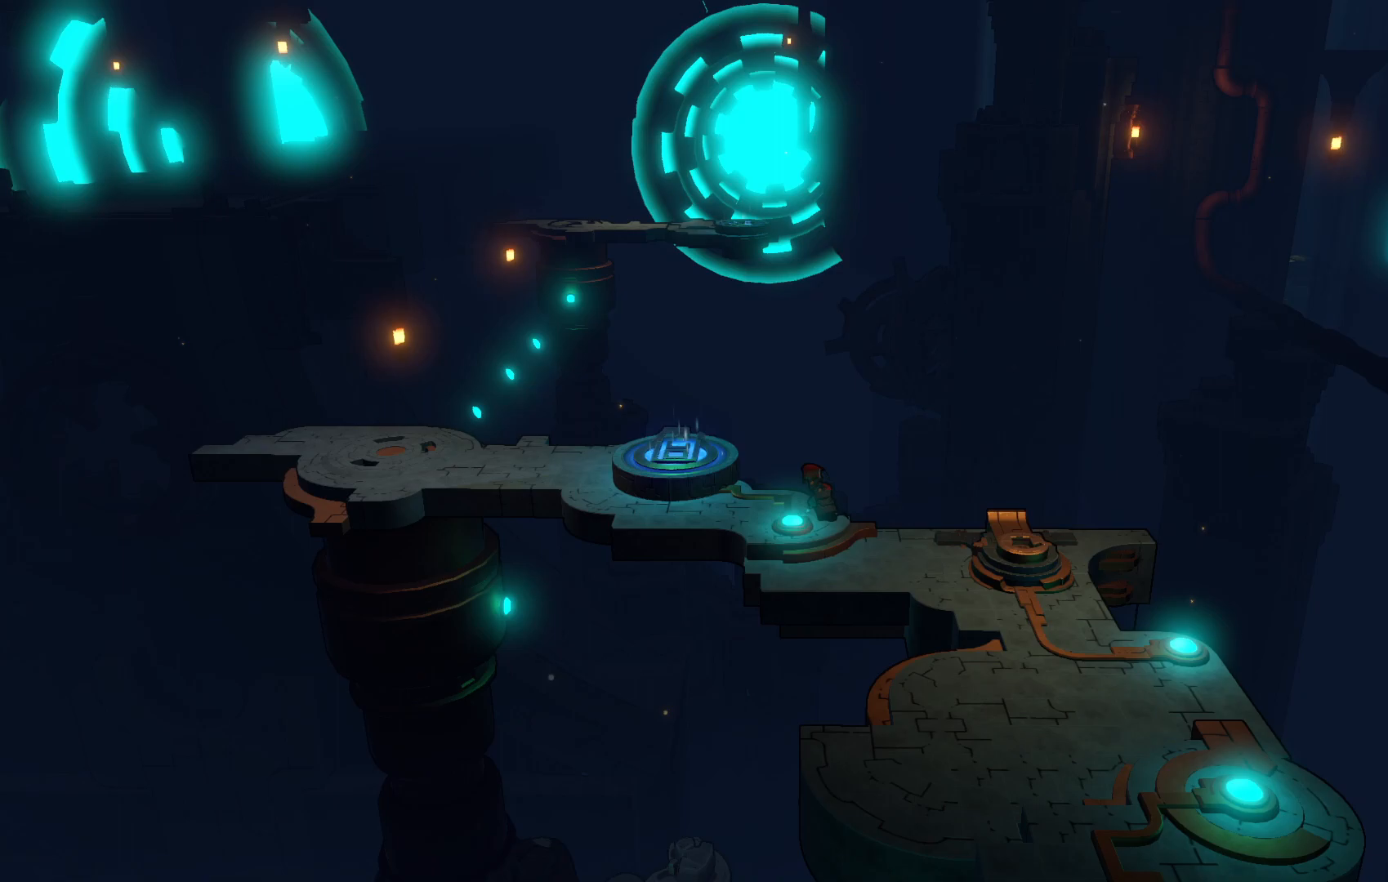
{"dt_ms": 500, "buttons": [], "left_stick": "left", "right_stick": "center", "events": [[267, "left_stick", "left"], [333, "R2", "up"]]}
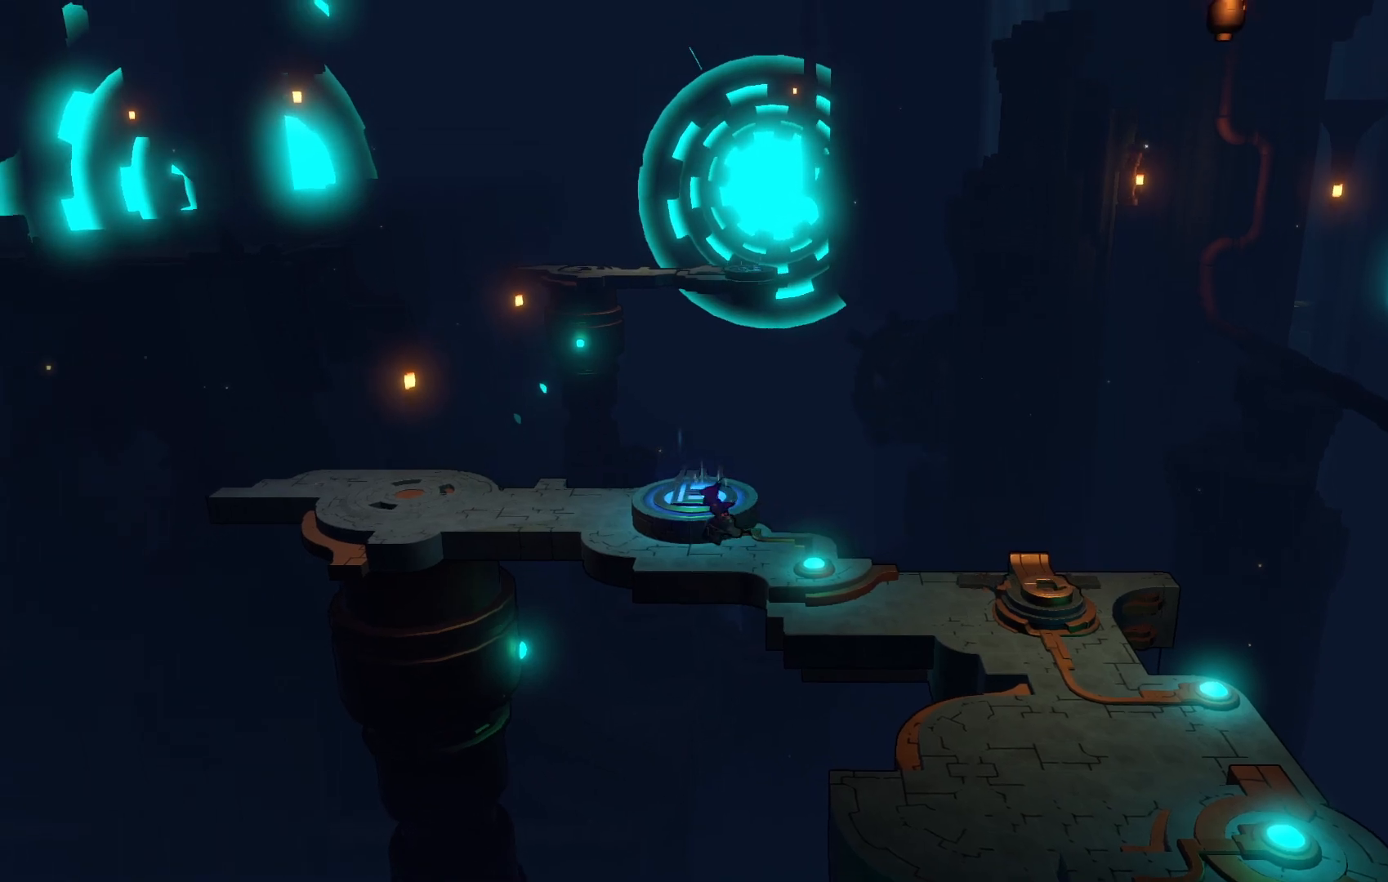
{"dt_ms": 500, "buttons": [], "left_stick": "center", "right_stick": "center", "events": [[33, "left_stick", "up-left"], [250, "left_stick", "center"]]}
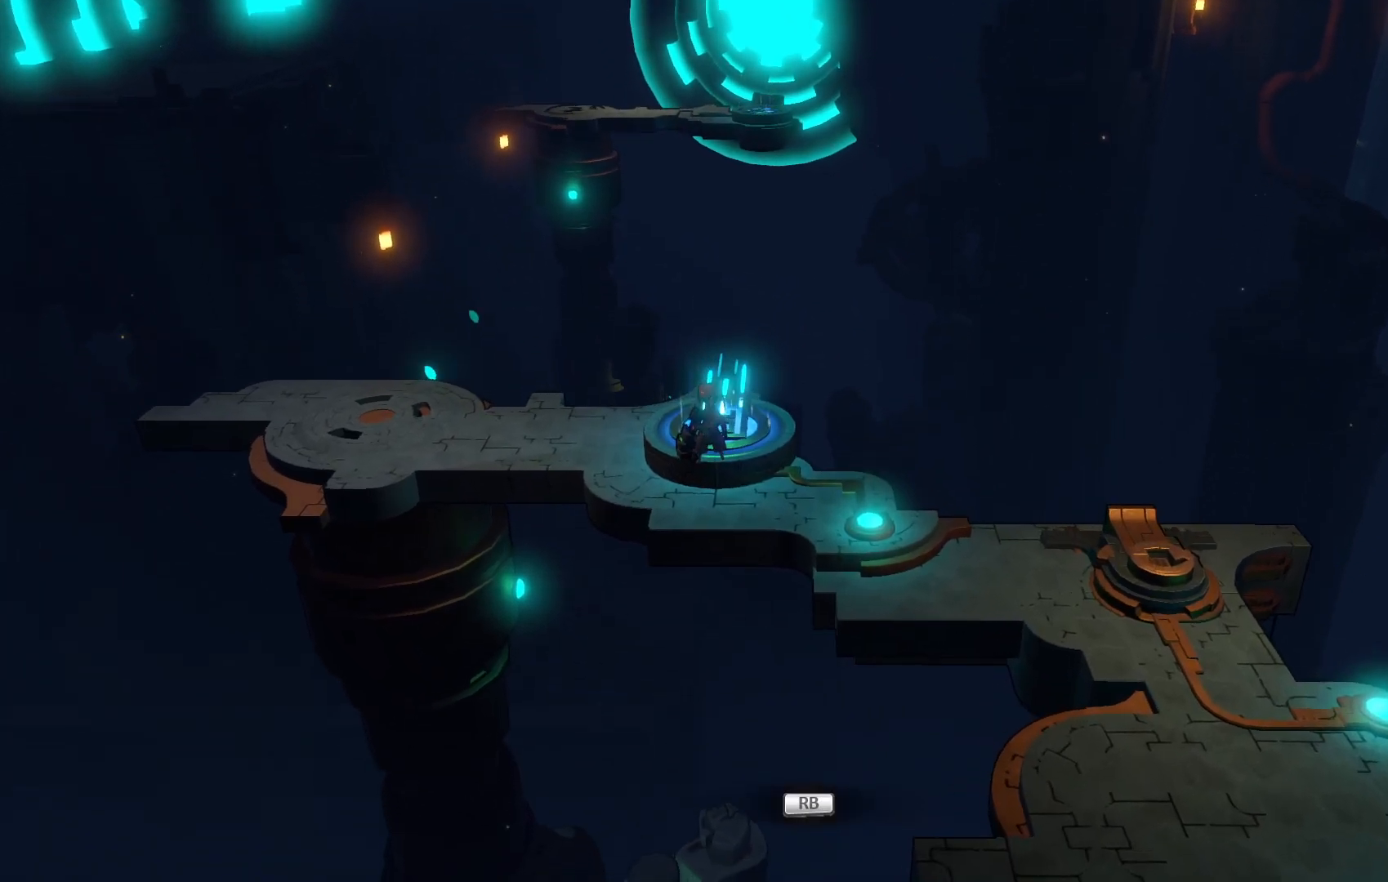
{"dt_ms": 500, "buttons": ["R2"], "left_stick": "up-left", "right_stick": "center", "events": [[17, "left_stick", "up-left"], [133, "R2", "down"]]}
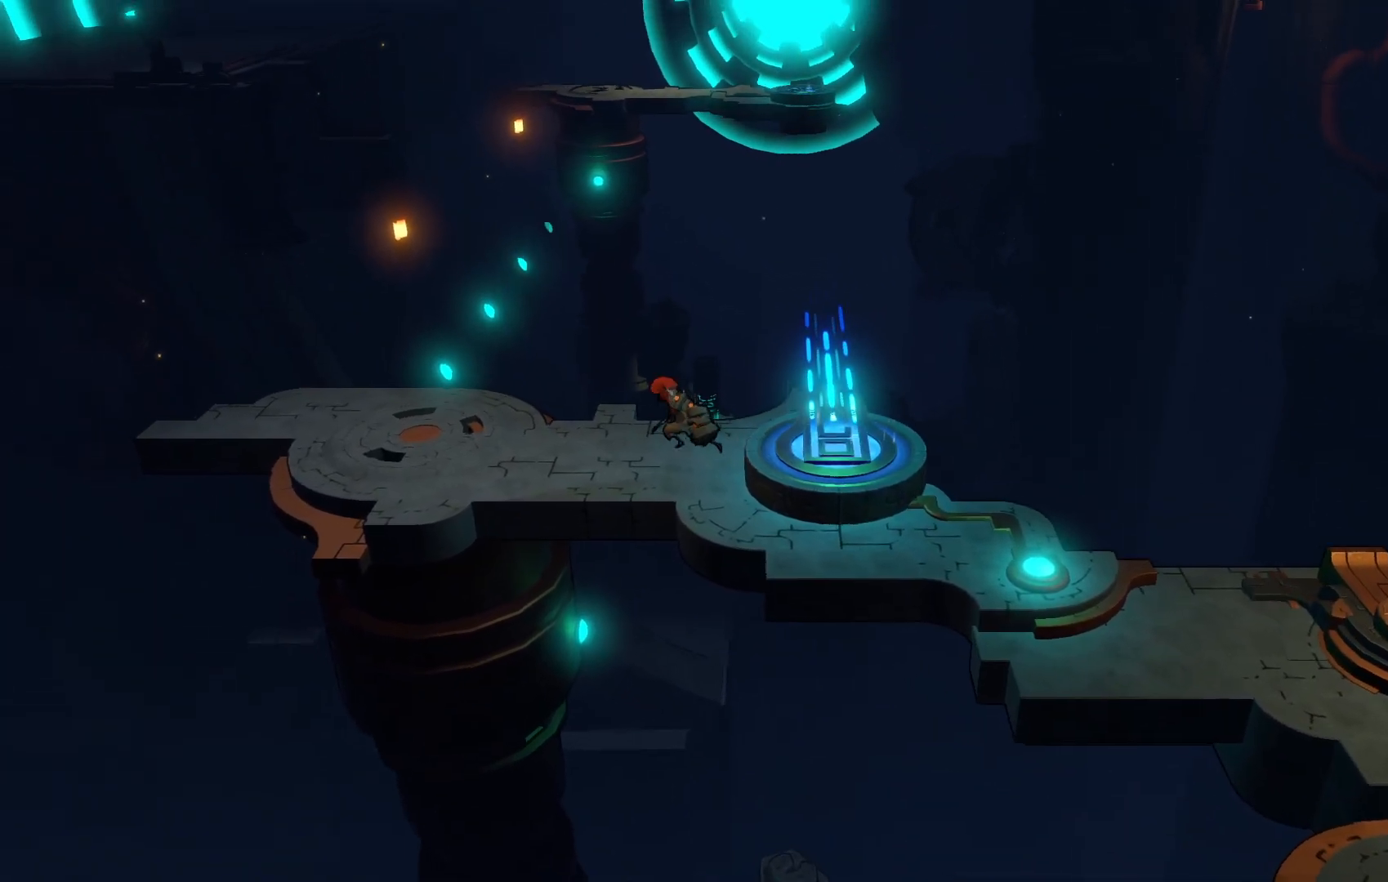
{"dt_ms": 500, "buttons": ["R2"], "left_stick": "left", "right_stick": "center", "events": [[167, "left_stick", "left"]]}
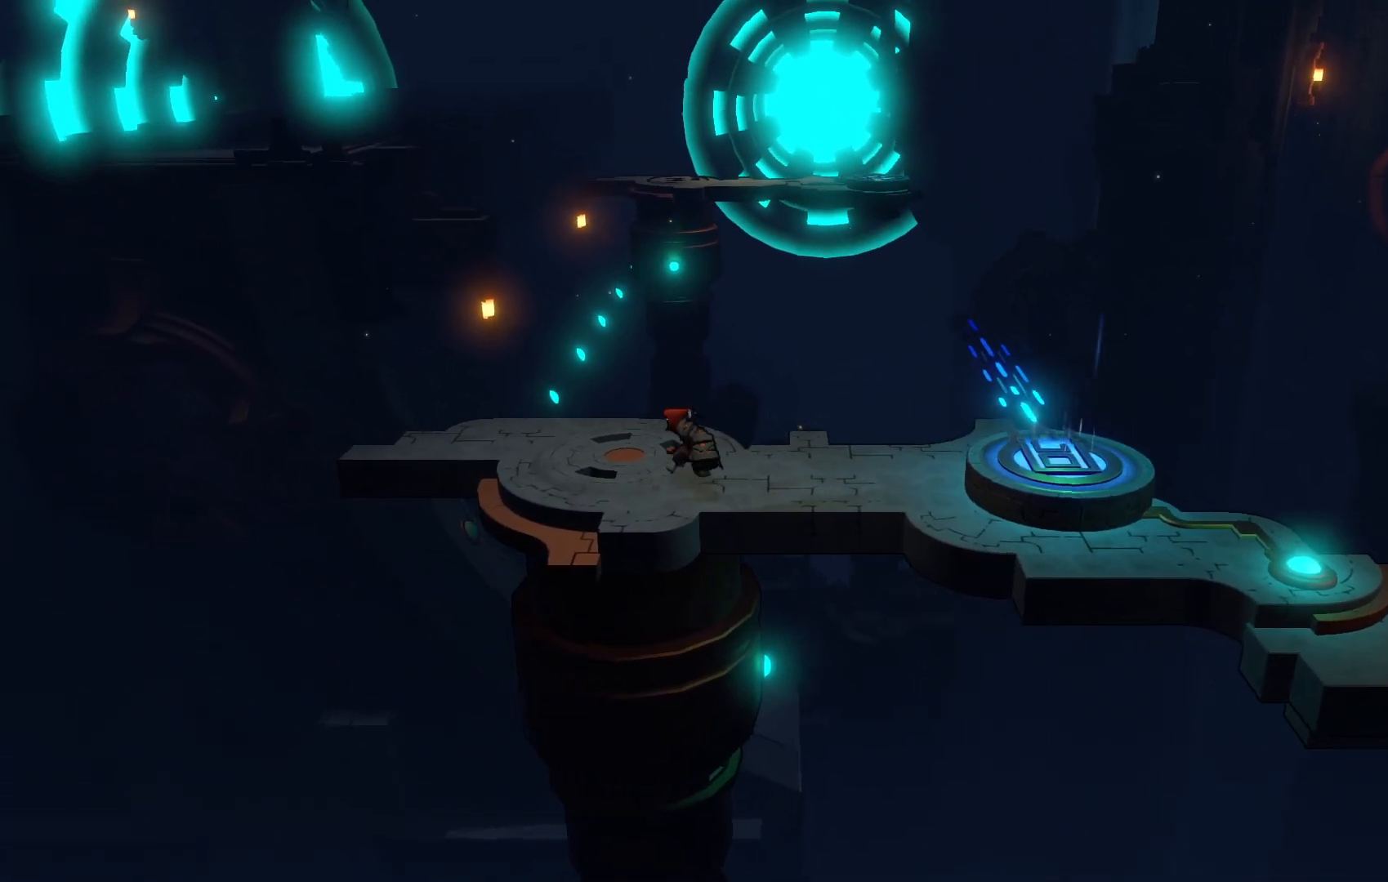
{"dt_ms": 500, "buttons": [], "left_stick": "center", "right_stick": "center", "events": [[400, "R2", "up"], [417, "left_stick", "center"]]}
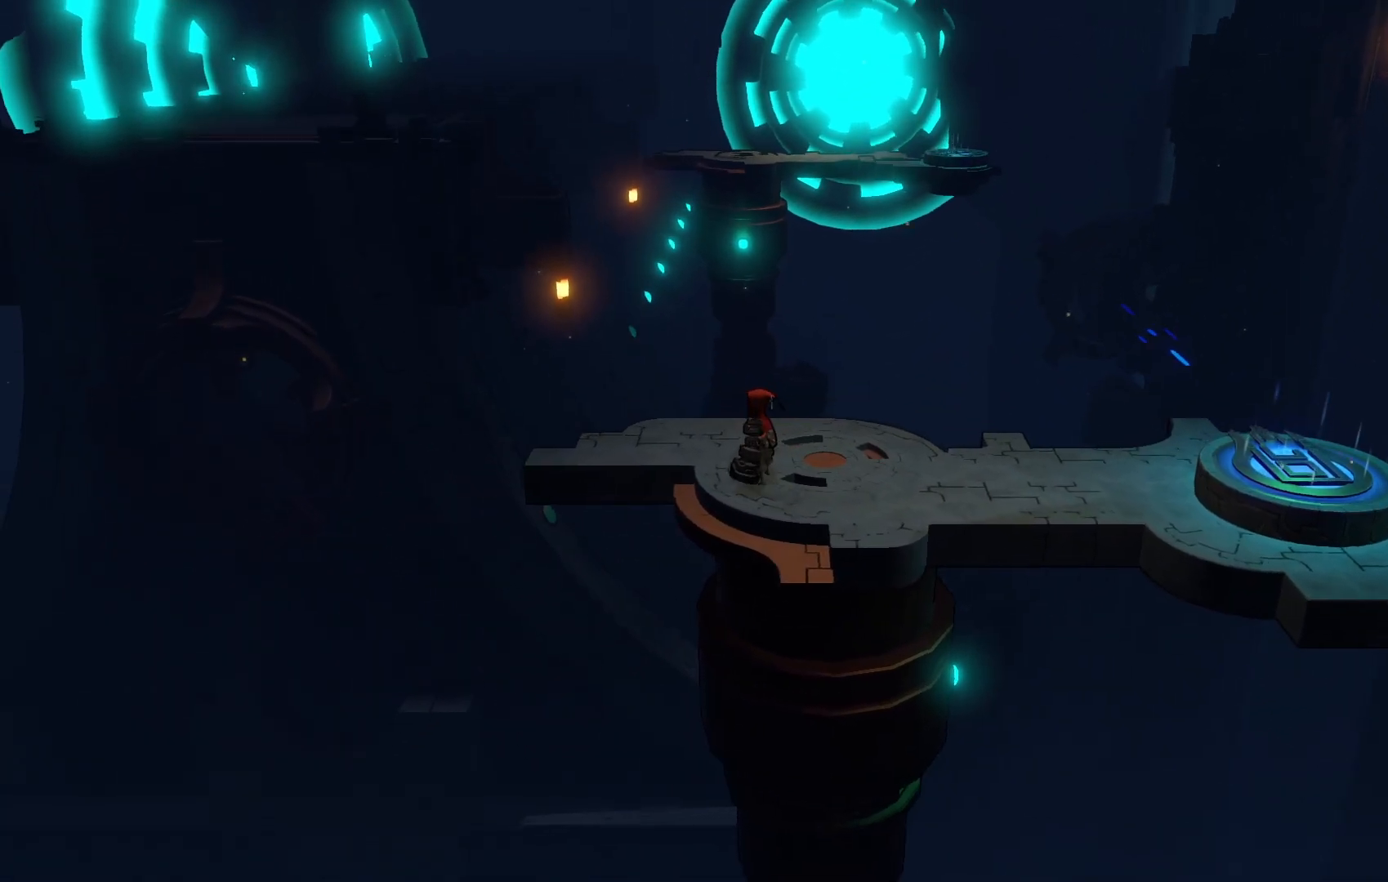
{"dt_ms": 500, "buttons": ["R2"], "left_stick": "right", "right_stick": "center", "events": [[350, "left_stick", "right"], [400, "R2", "down"]]}
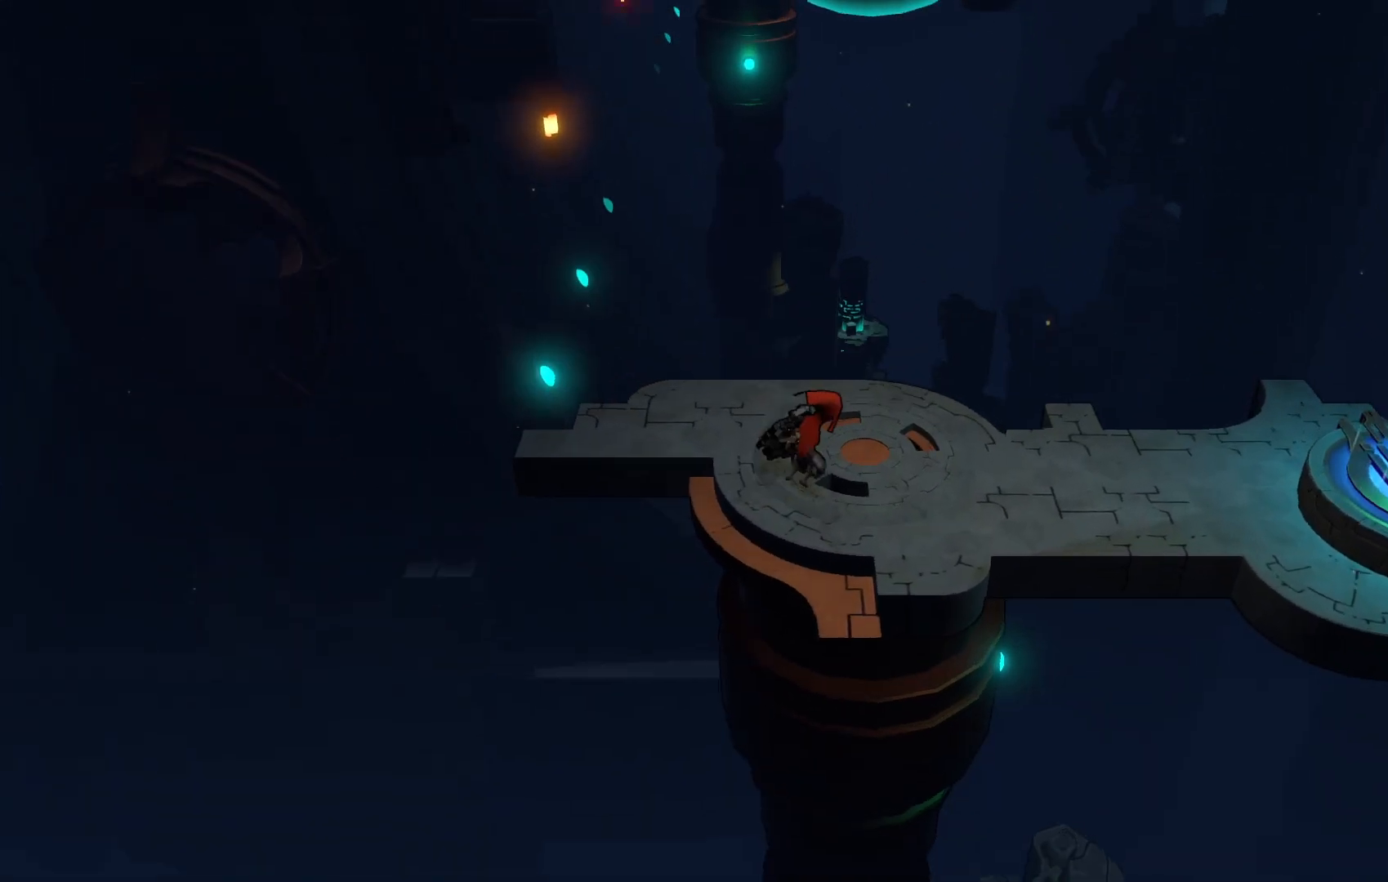
{"dt_ms": 500, "buttons": ["R2"], "left_stick": "right", "right_stick": "center", "events": []}
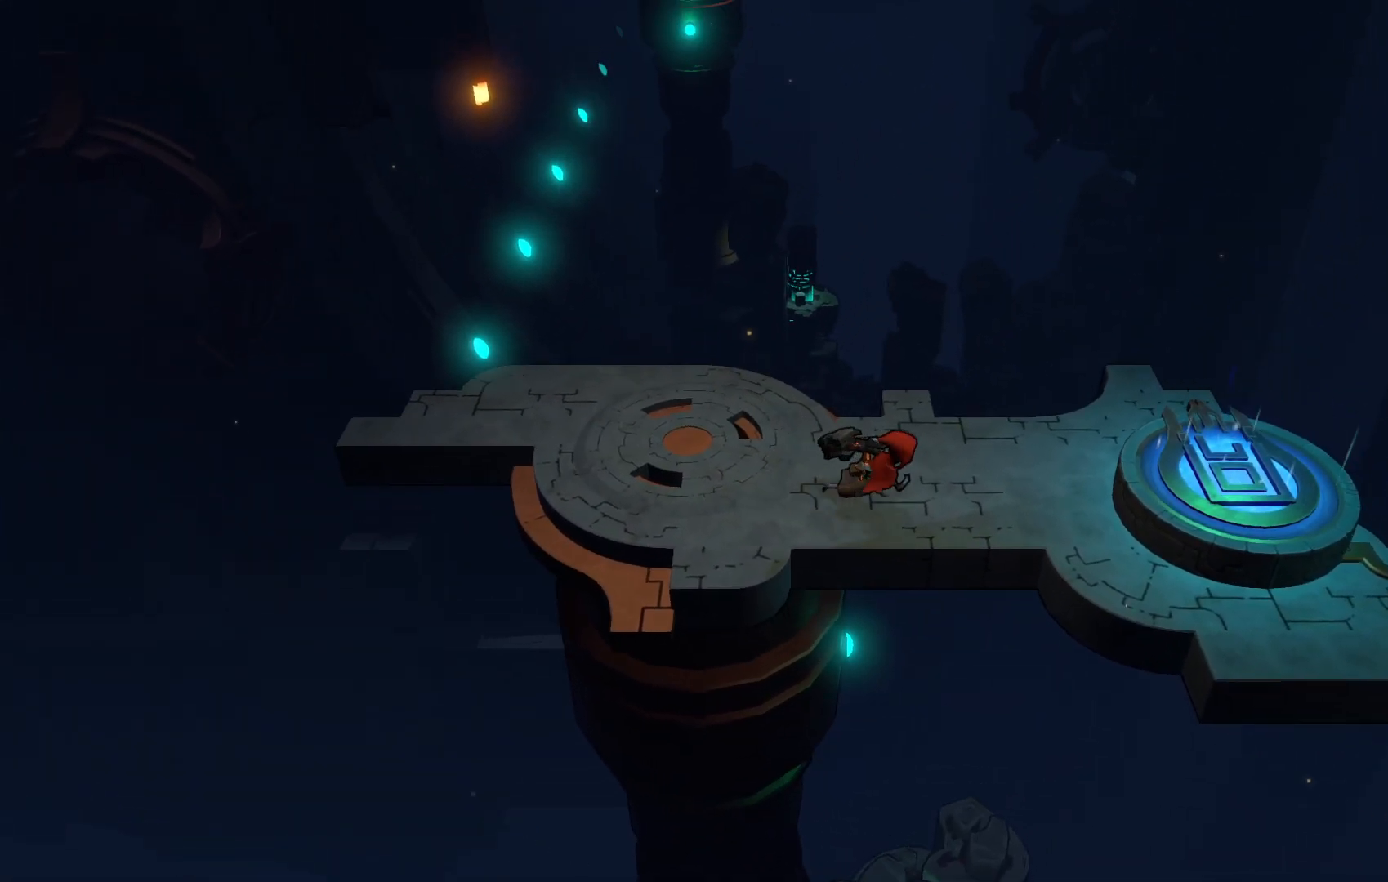
{"dt_ms": 1000, "buttons": ["R1"], "left_stick": "center", "right_stick": "center"}
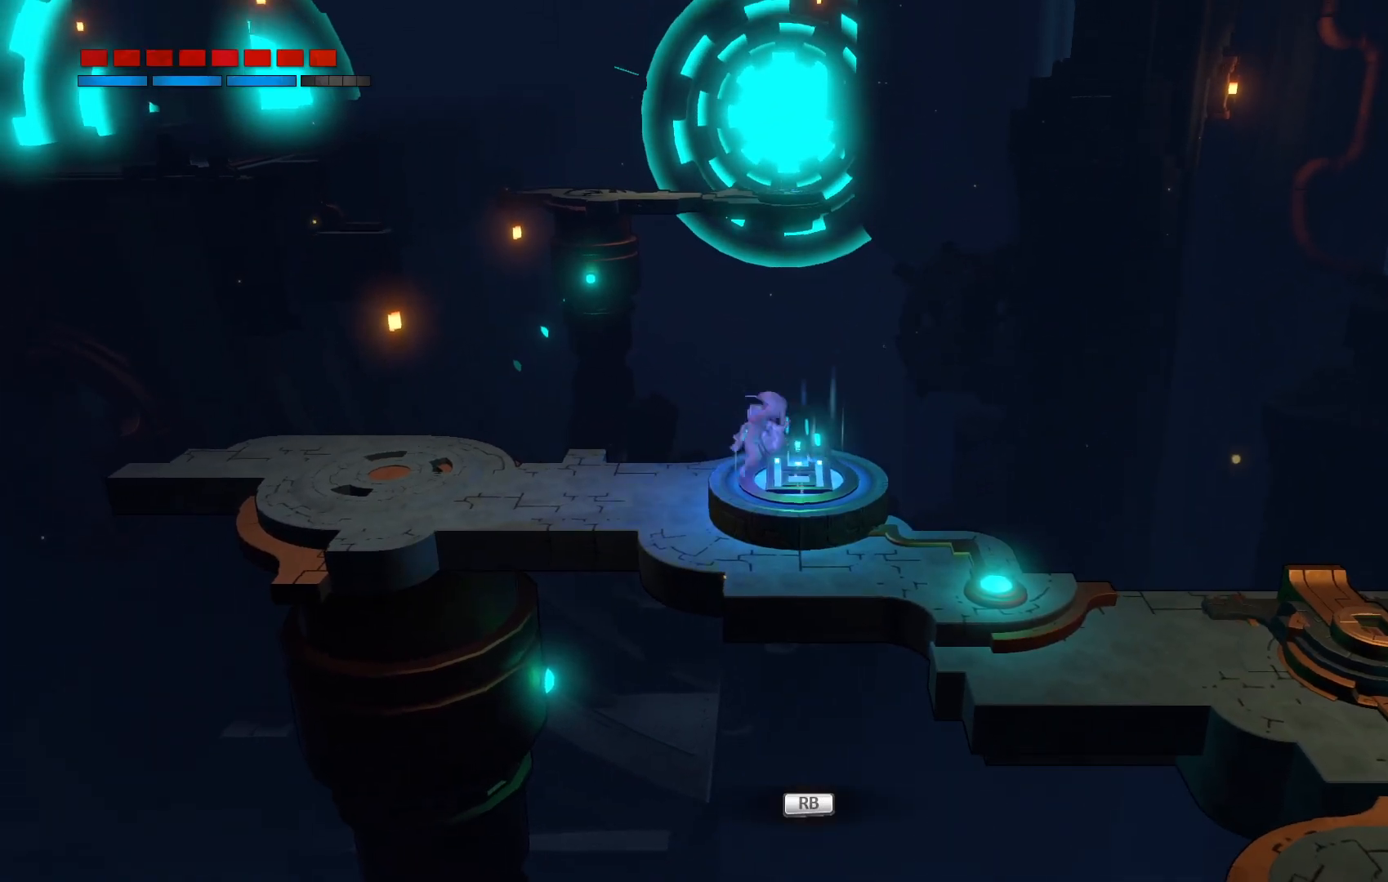
{"dt_ms": 500, "buttons": [], "left_stick": "center", "right_stick": "center", "events": [[50, "R1", "up"]]}
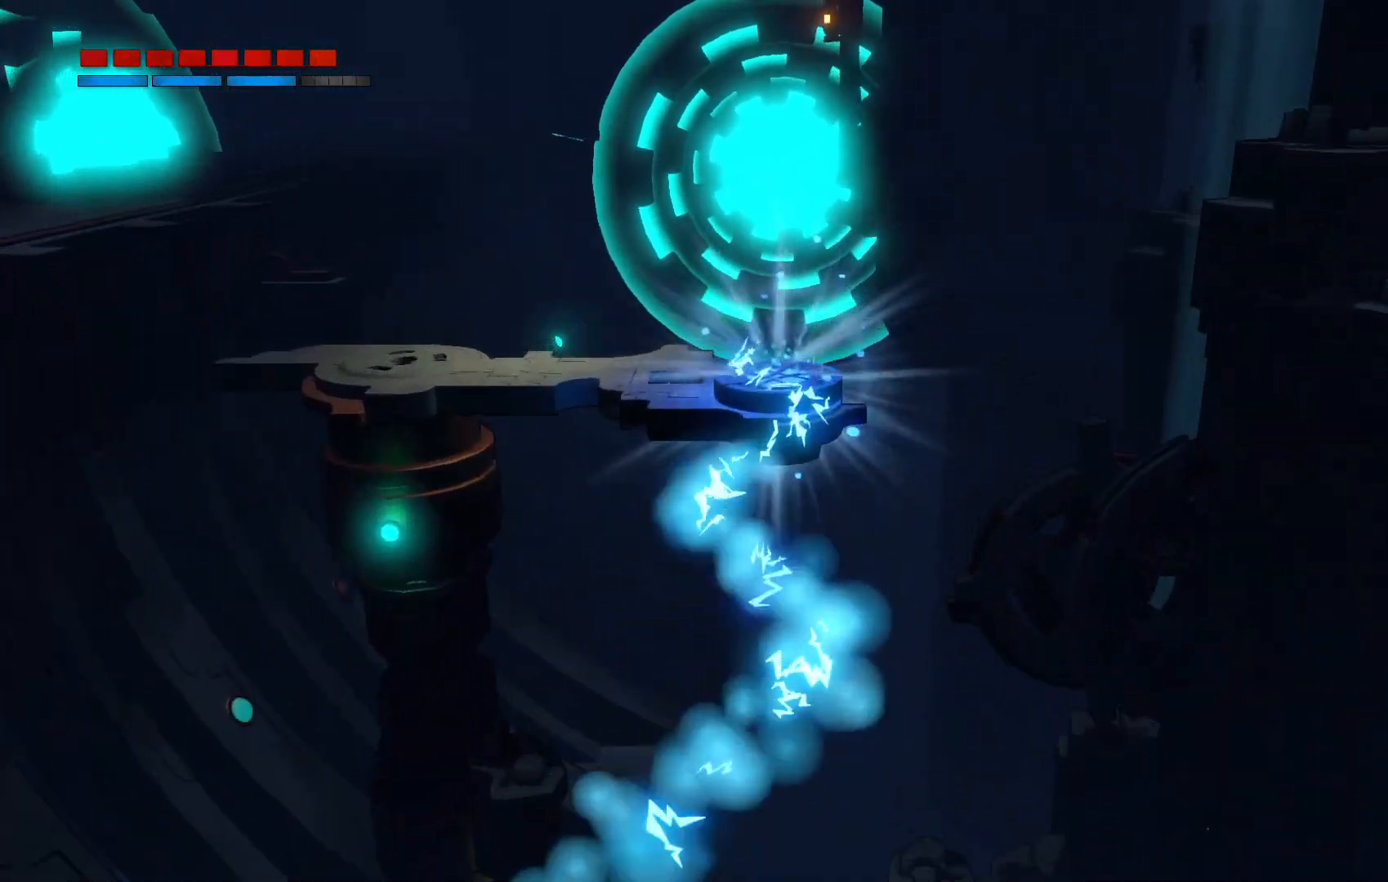
{"dt_ms": 500, "buttons": [], "left_stick": "center", "right_stick": "center", "events": []}
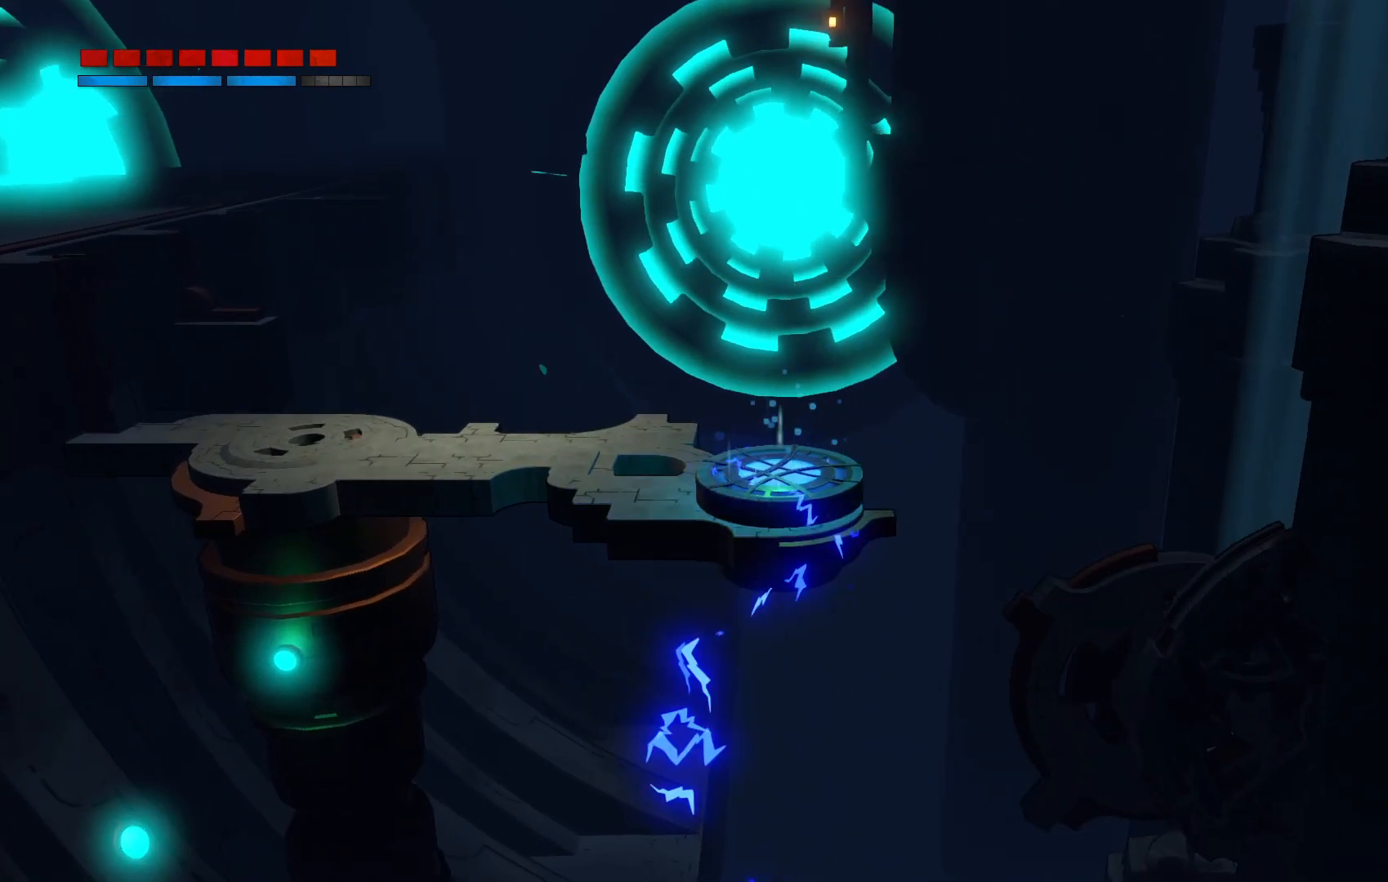
{"dt_ms": 500, "buttons": [], "left_stick": "up-left", "right_stick": "center", "events": [[17, "left_stick", "left"], [67, "left_stick", "up-left"]]}
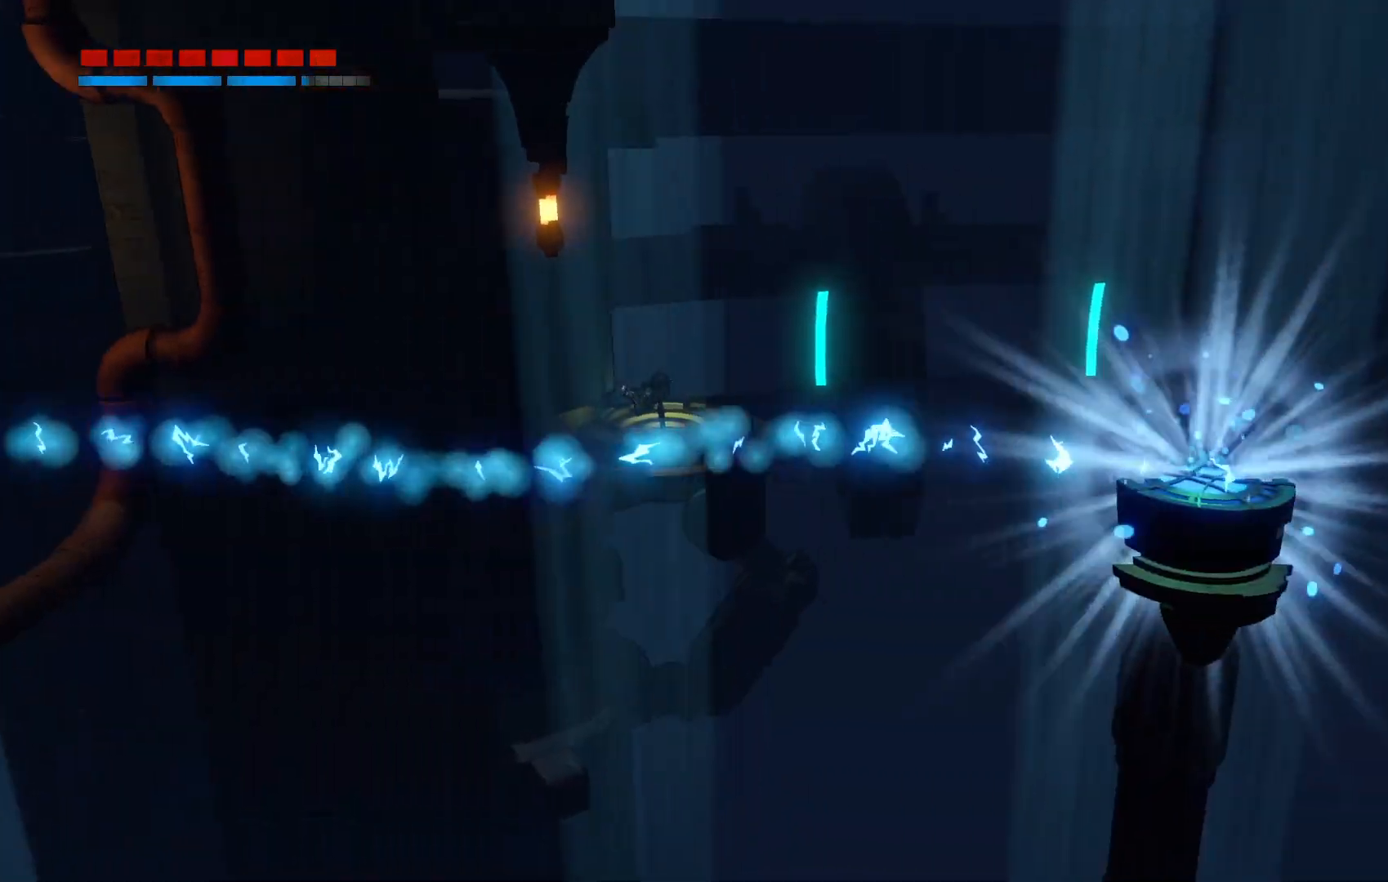
{"dt_ms": 500, "buttons": [], "left_stick": "center", "right_stick": "center", "events": [[67, "left_stick", "center"]]}
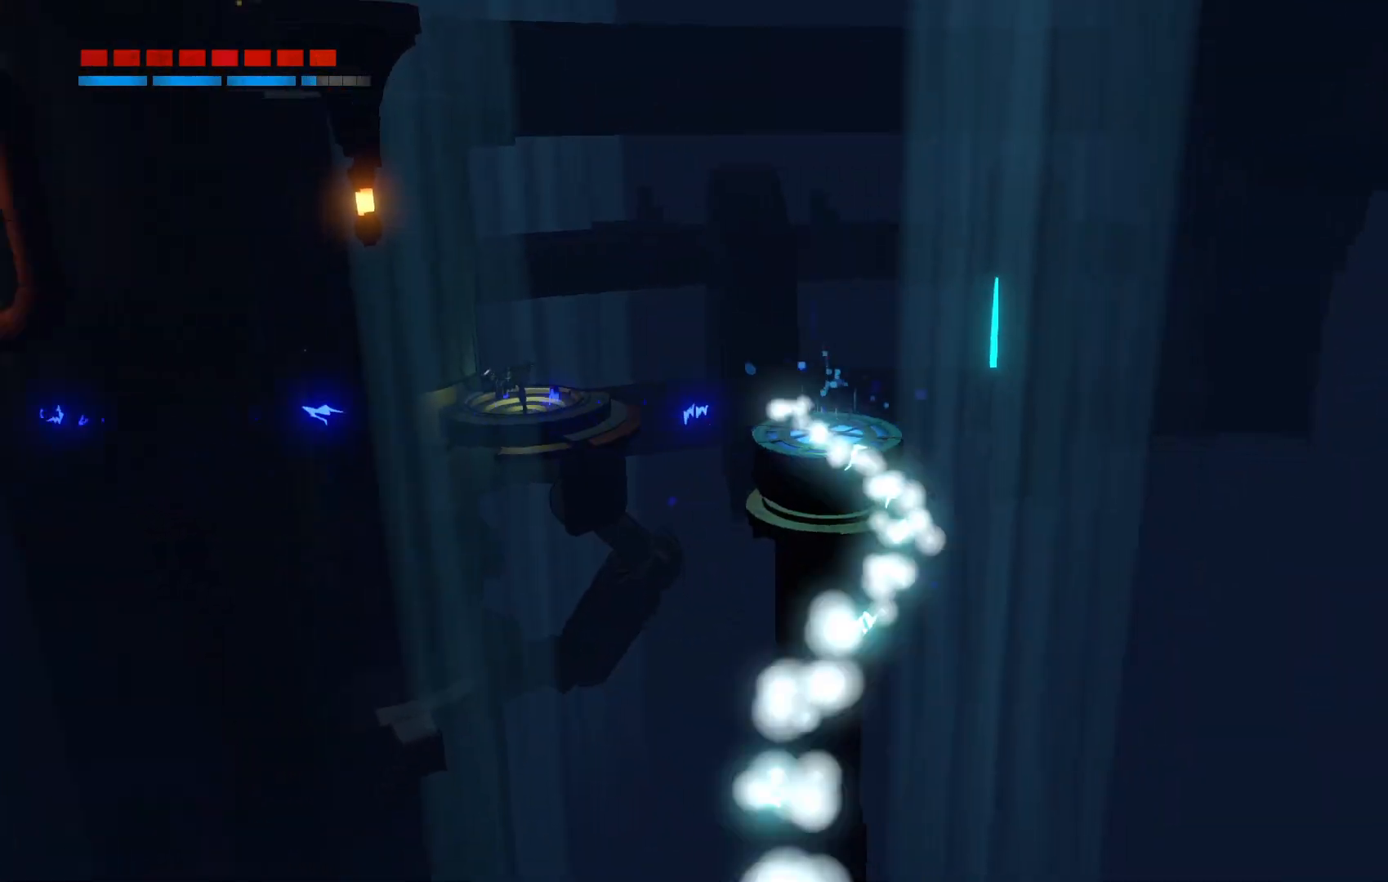
{"dt_ms": 500, "buttons": [], "left_stick": "center", "right_stick": "center", "events": []}
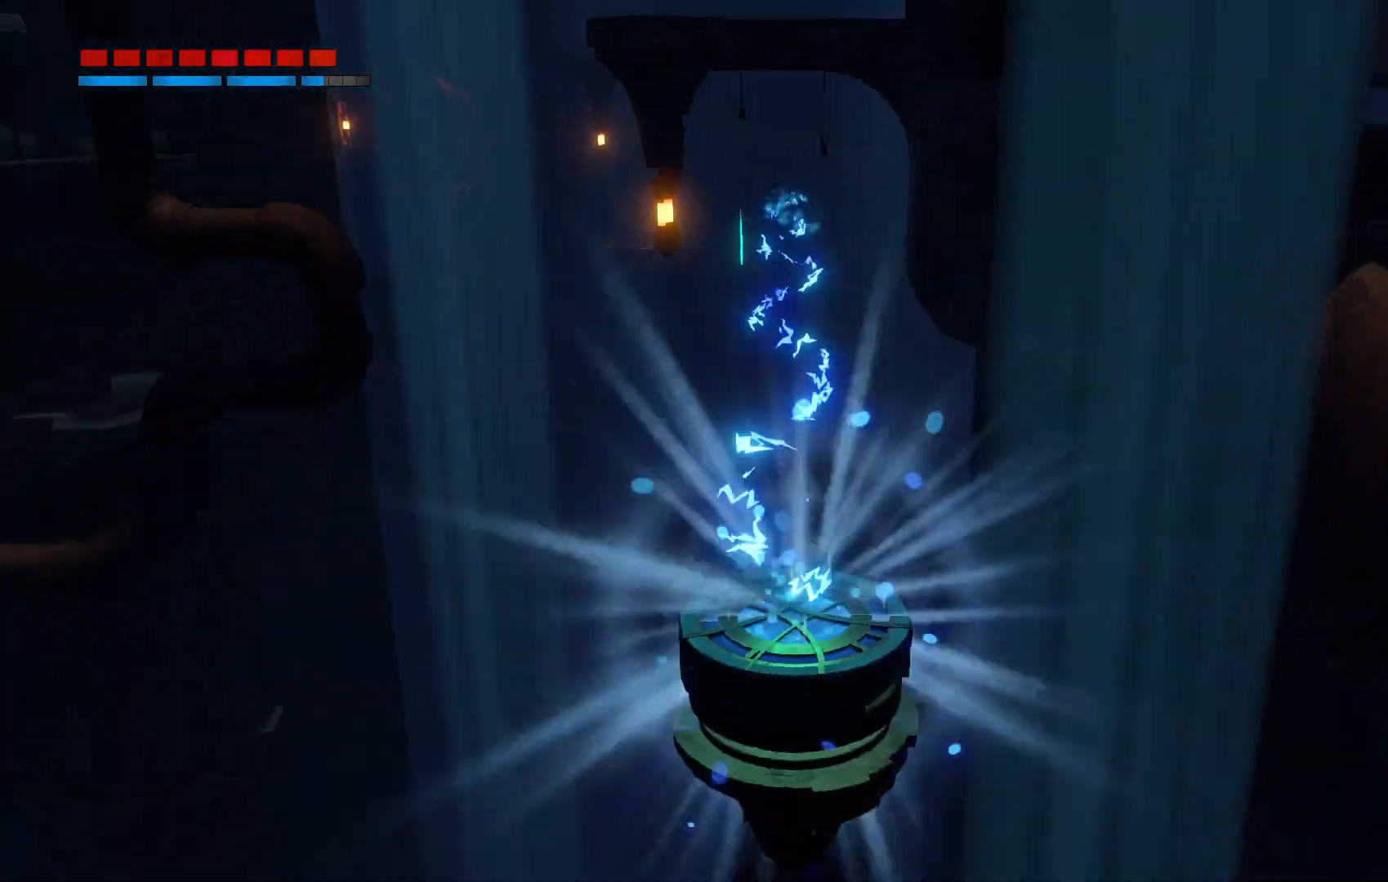
{"dt_ms": 500, "buttons": [], "left_stick": "center", "right_stick": "center", "events": []}
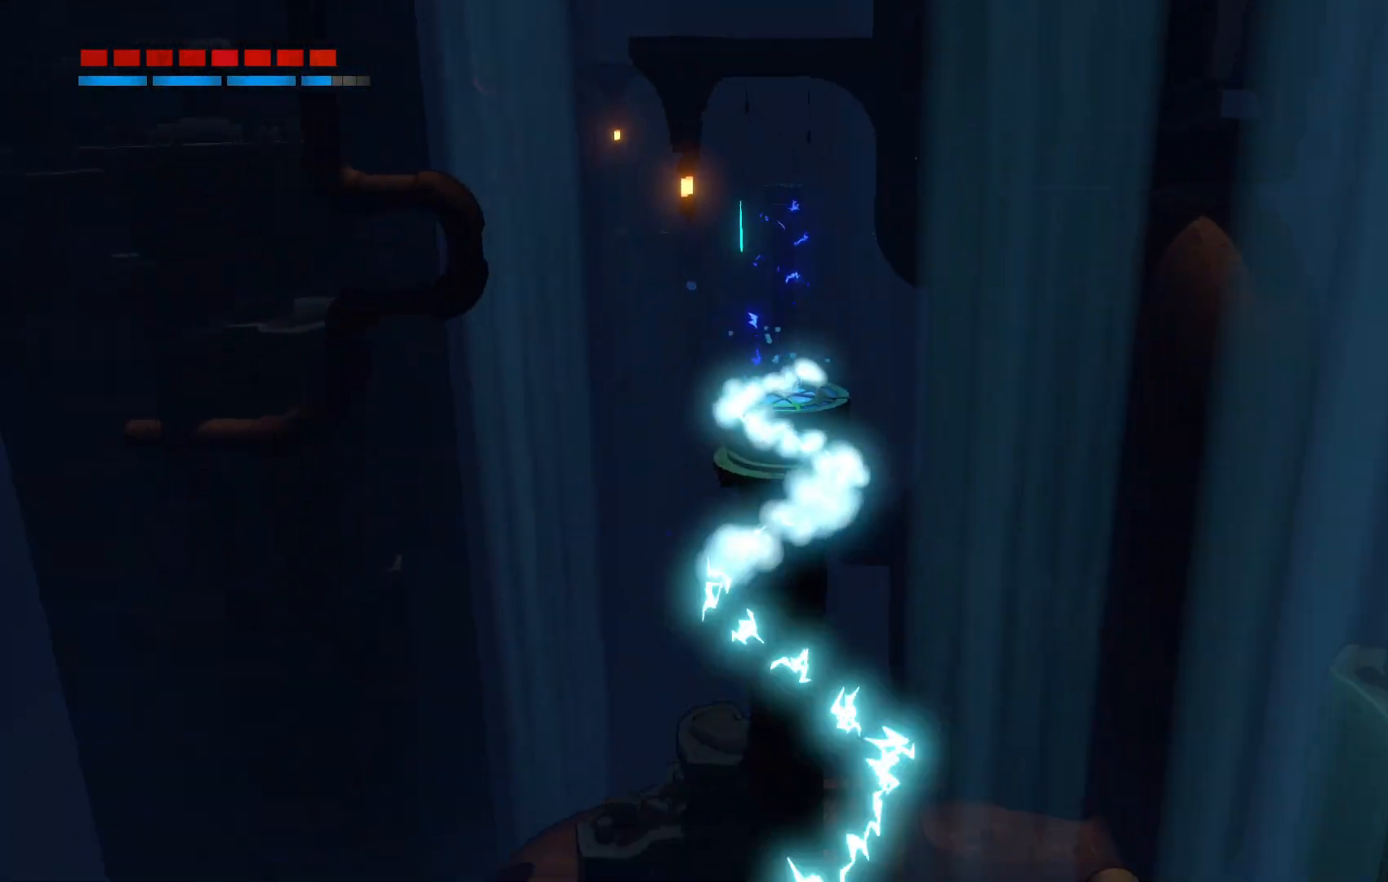
{"dt_ms": 500, "buttons": [], "left_stick": "center", "right_stick": "center", "events": []}
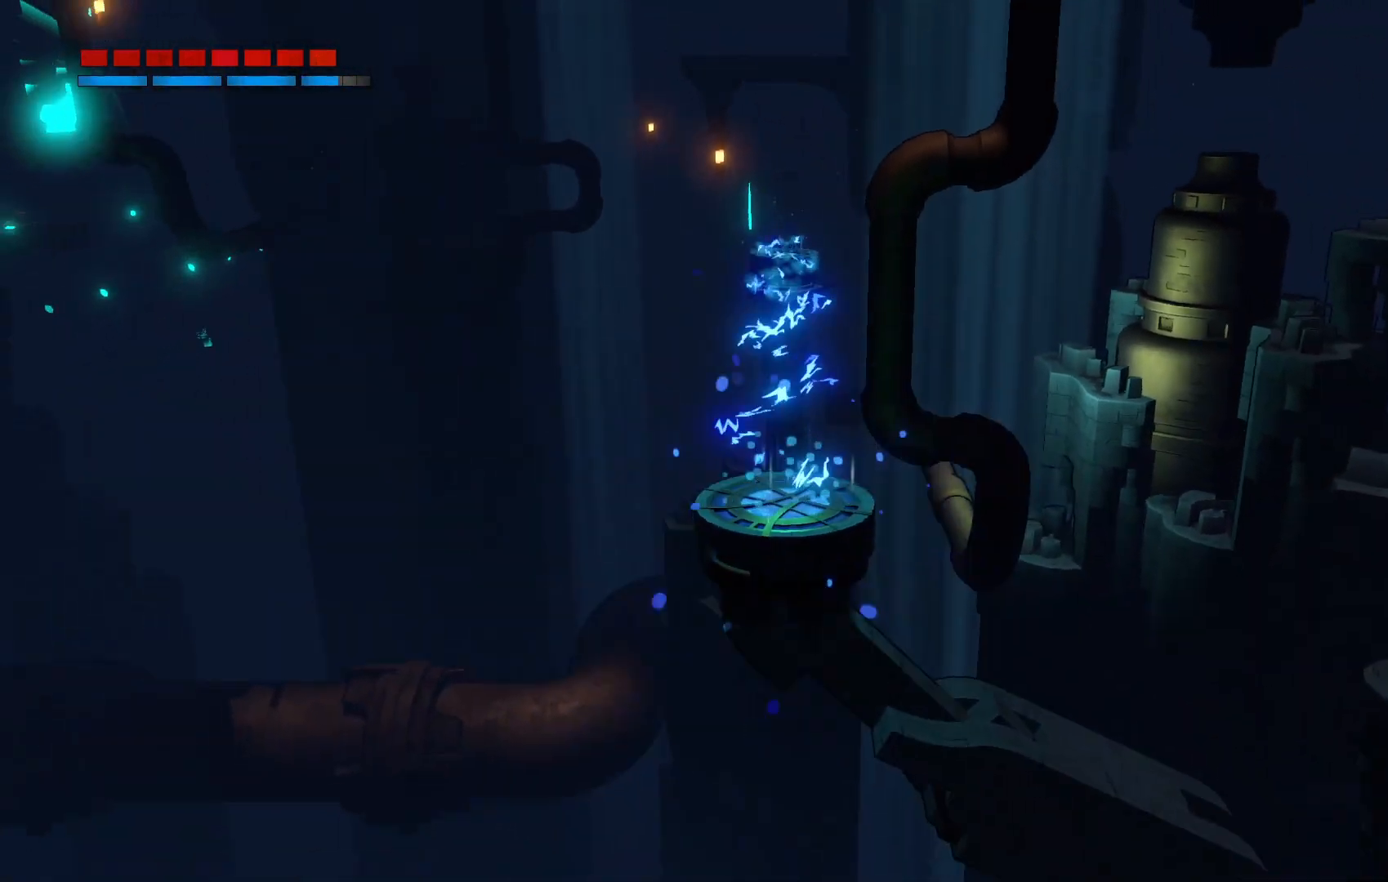
{"dt_ms": 500, "buttons": [], "left_stick": "center", "right_stick": "center", "events": []}
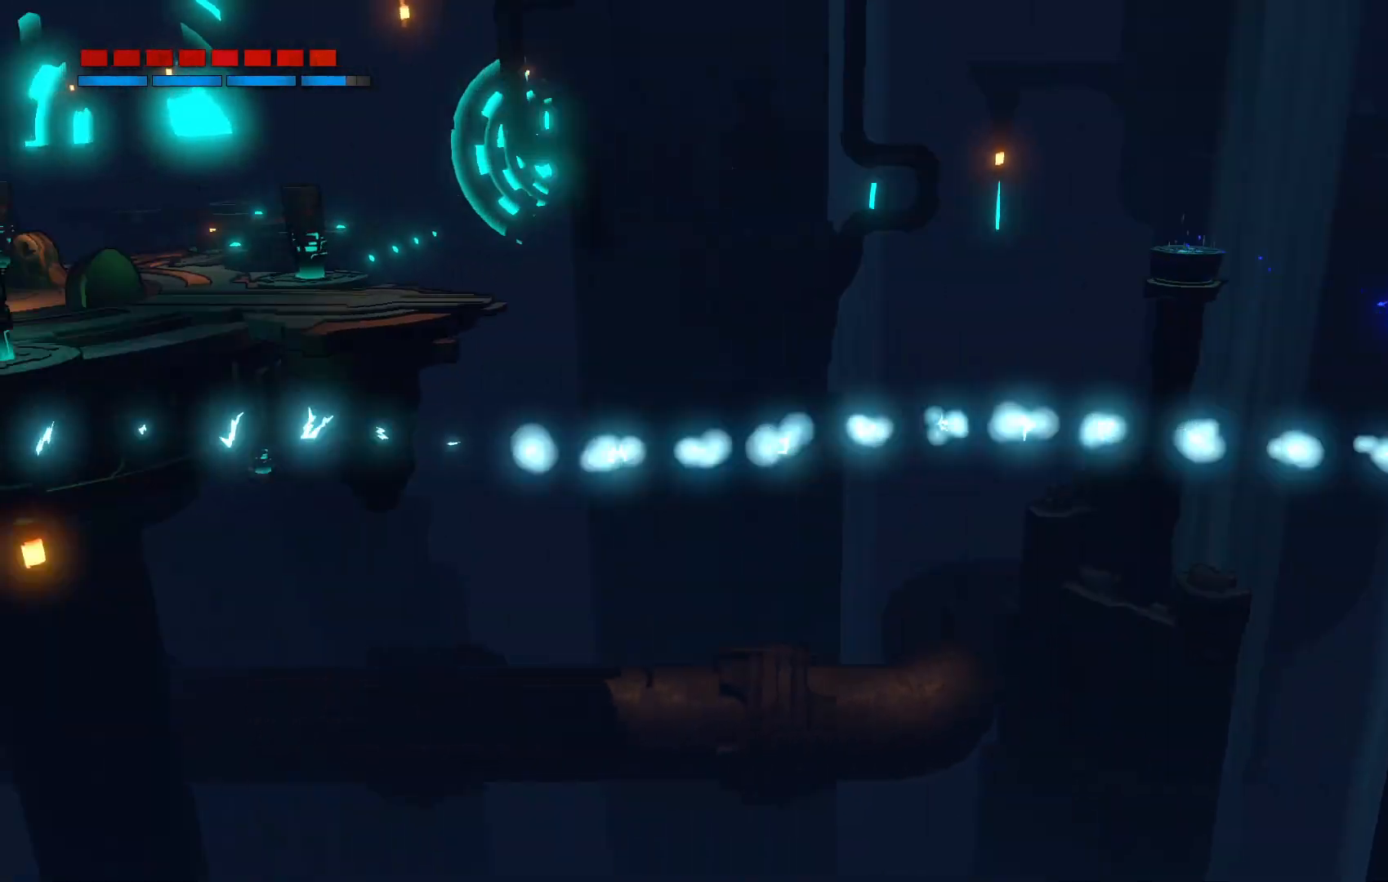
{"dt_ms": 500, "buttons": [], "left_stick": "center", "right_stick": "center", "events": []}
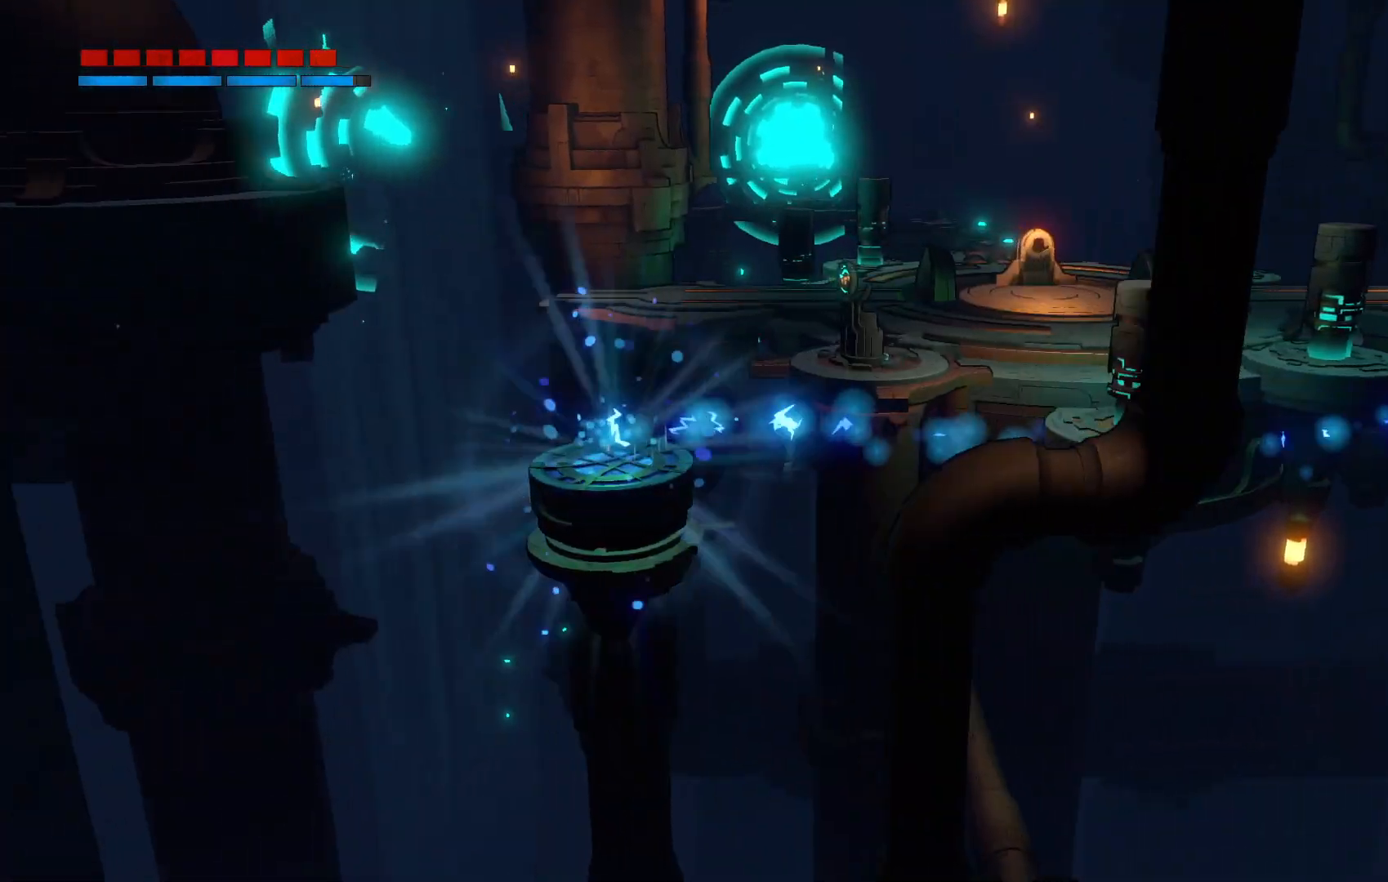
{"dt_ms": 500, "buttons": [], "left_stick": "center", "right_stick": "center", "events": []}
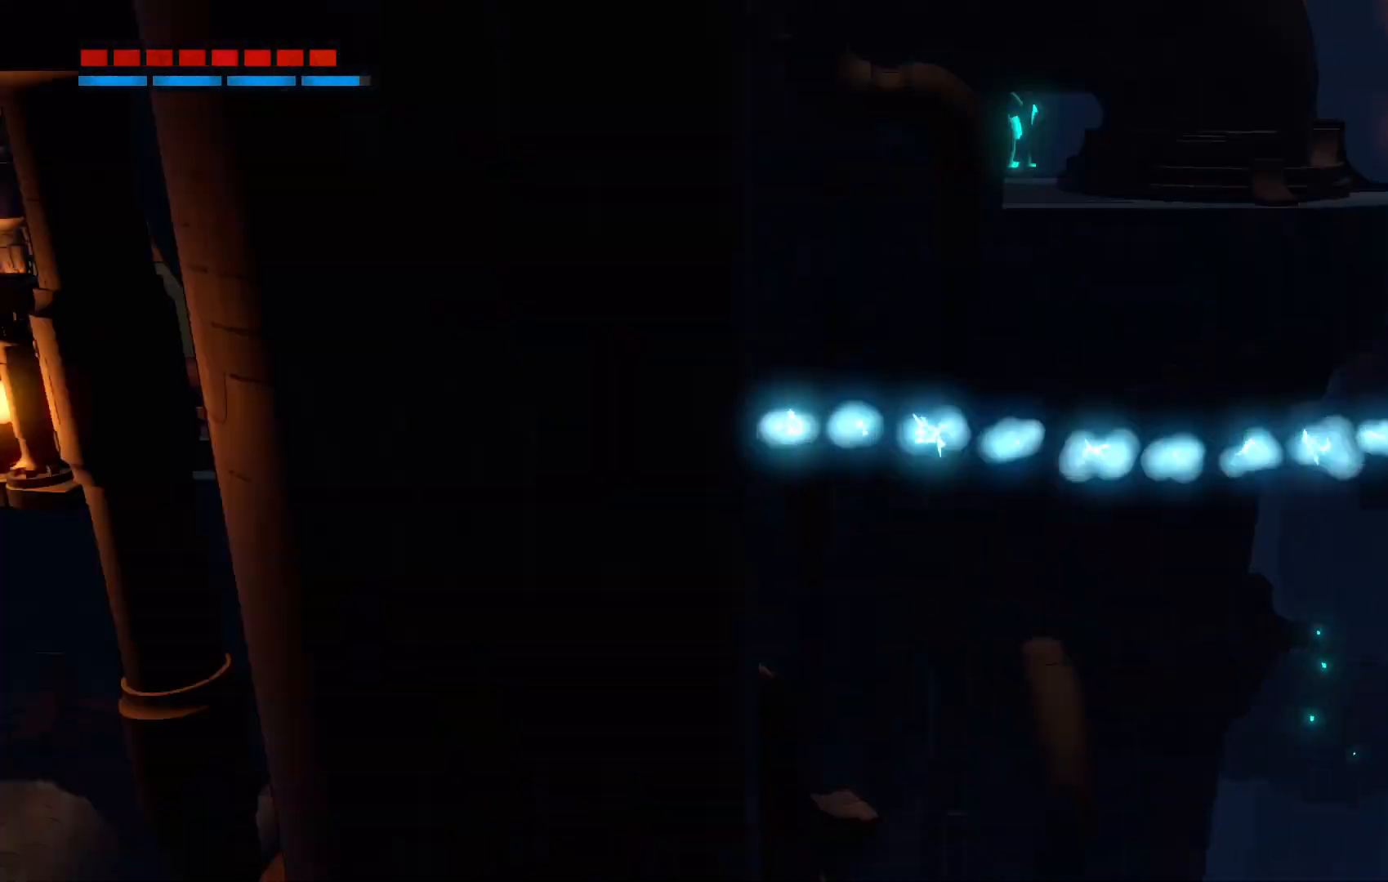
{"dt_ms": 500, "buttons": [], "left_stick": "center", "right_stick": "center", "events": []}
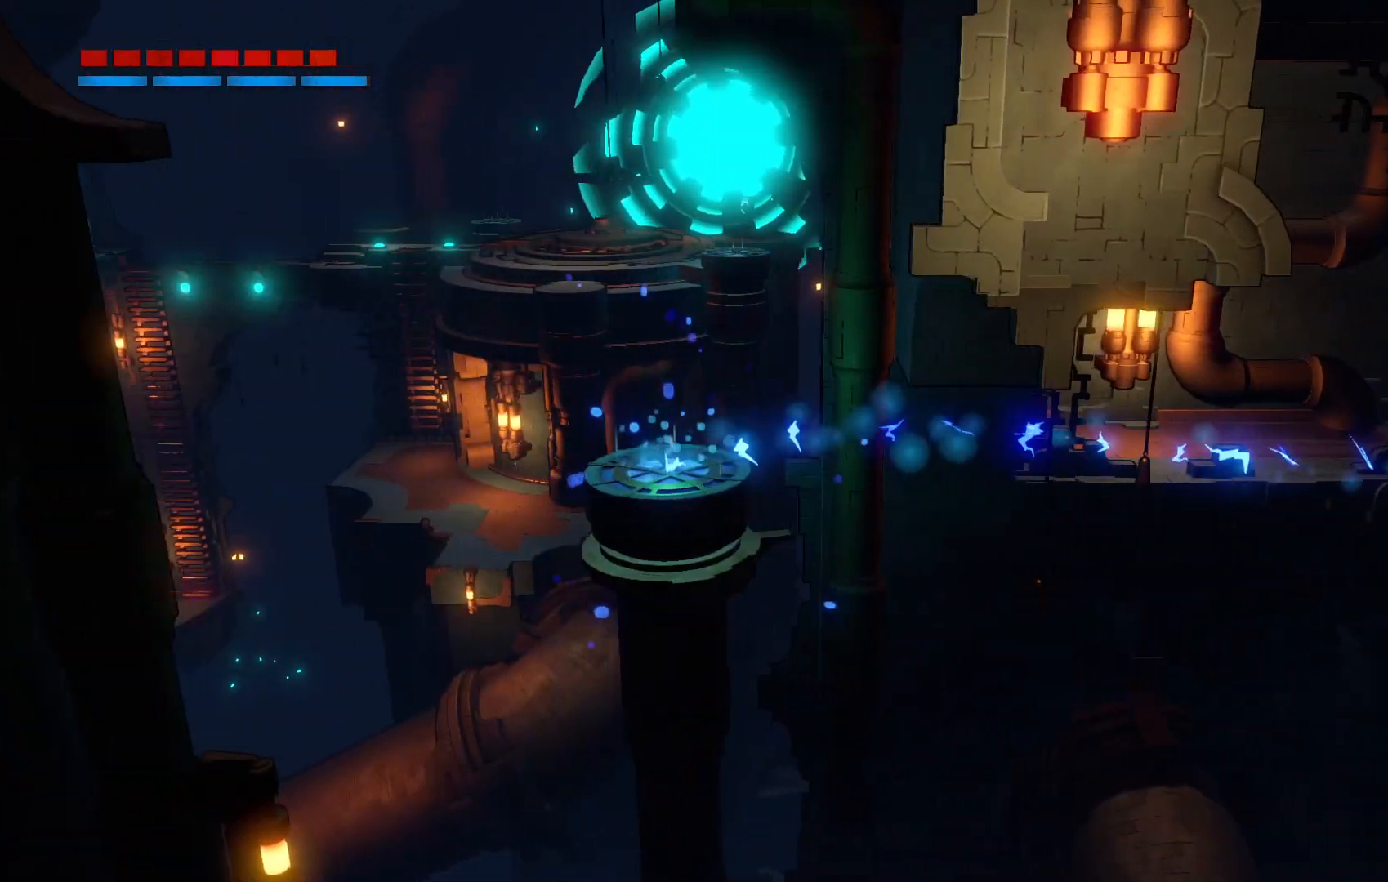
{"dt_ms": 500, "buttons": [], "left_stick": "center", "right_stick": "center", "events": []}
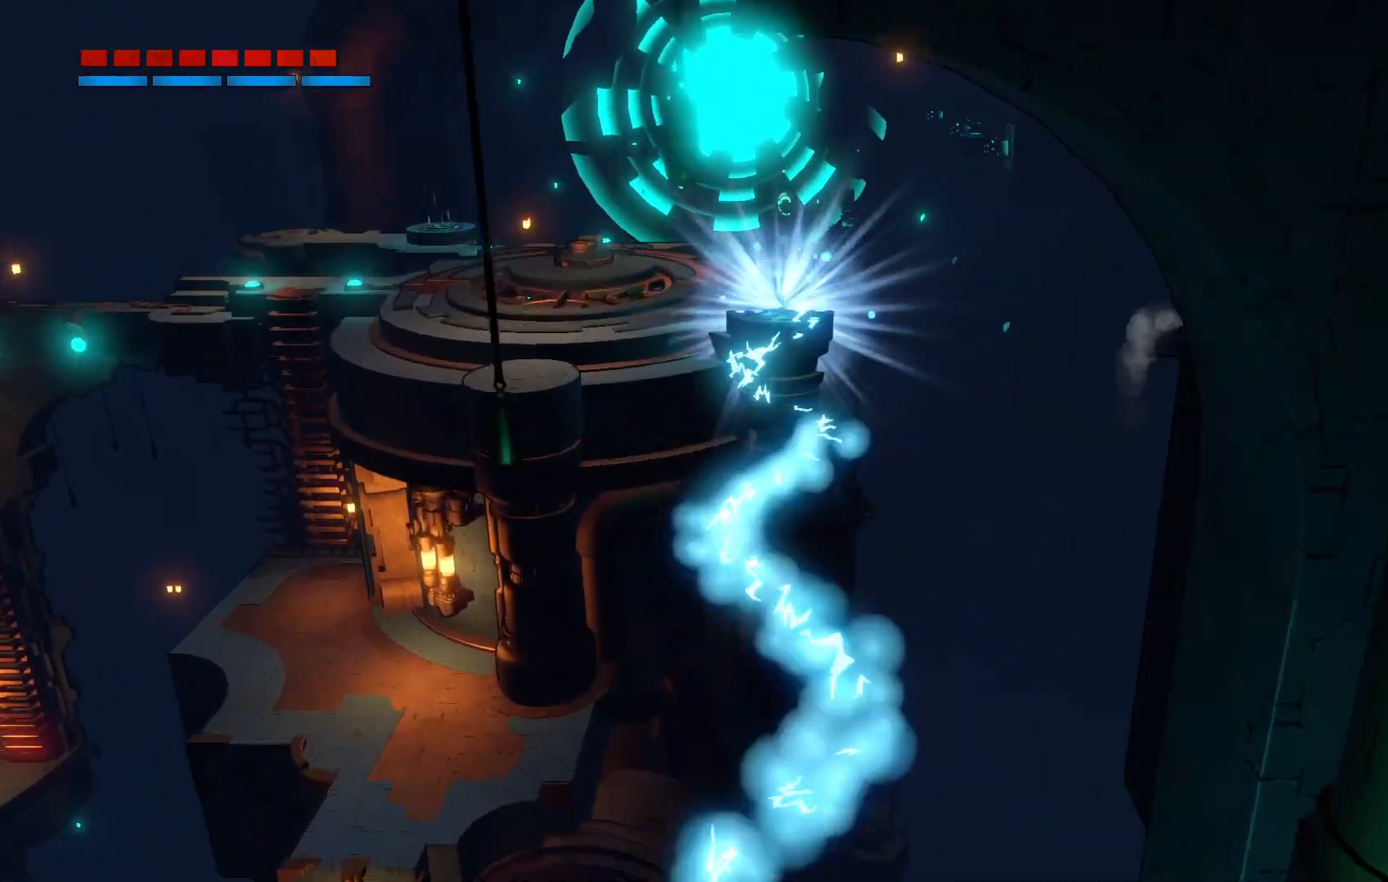
{"dt_ms": 500, "buttons": [], "left_stick": "center", "right_stick": "center", "events": []}
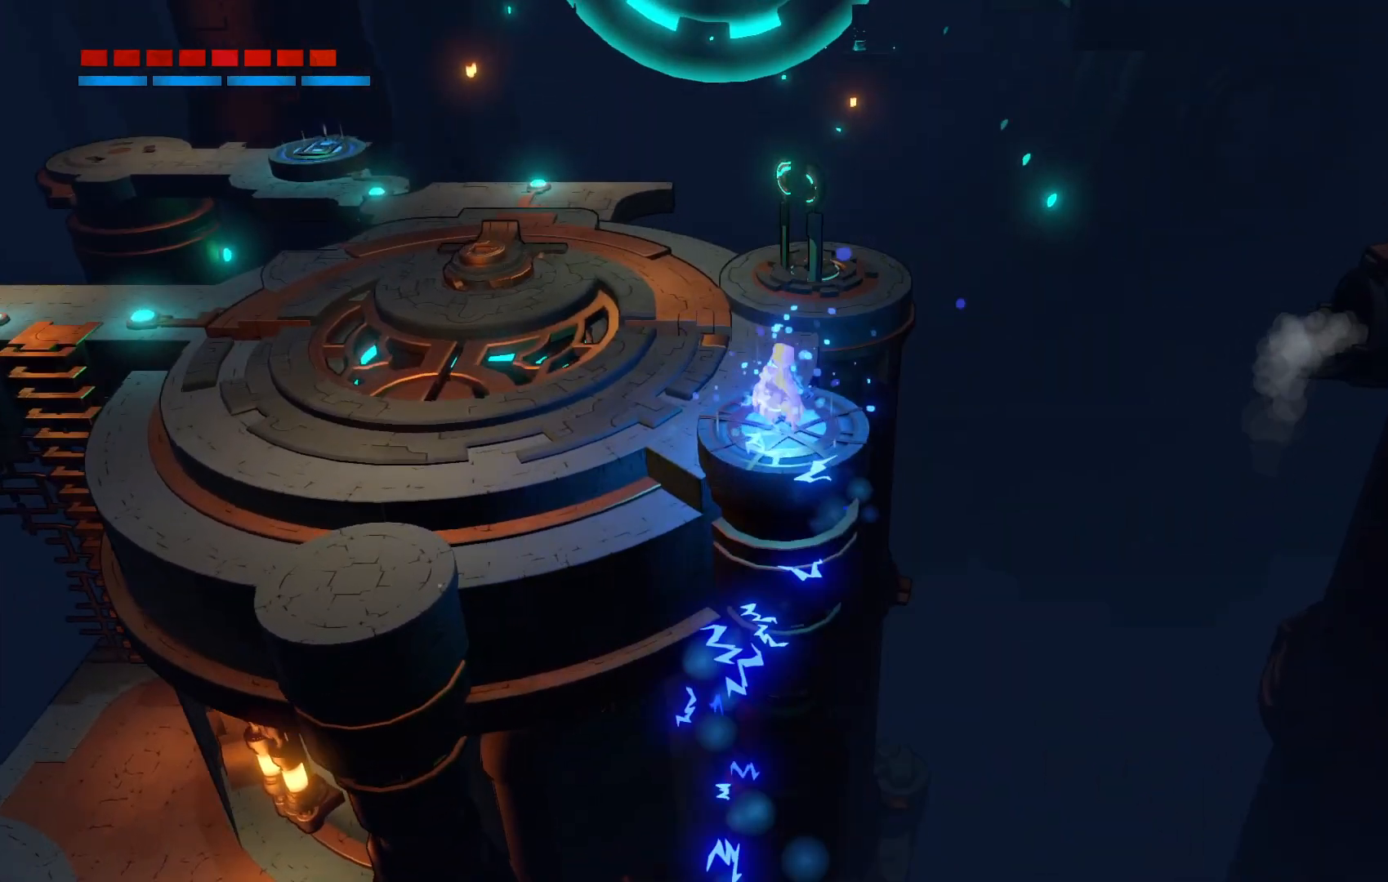
{"dt_ms": 500, "buttons": [], "left_stick": "center", "right_stick": "center", "events": []}
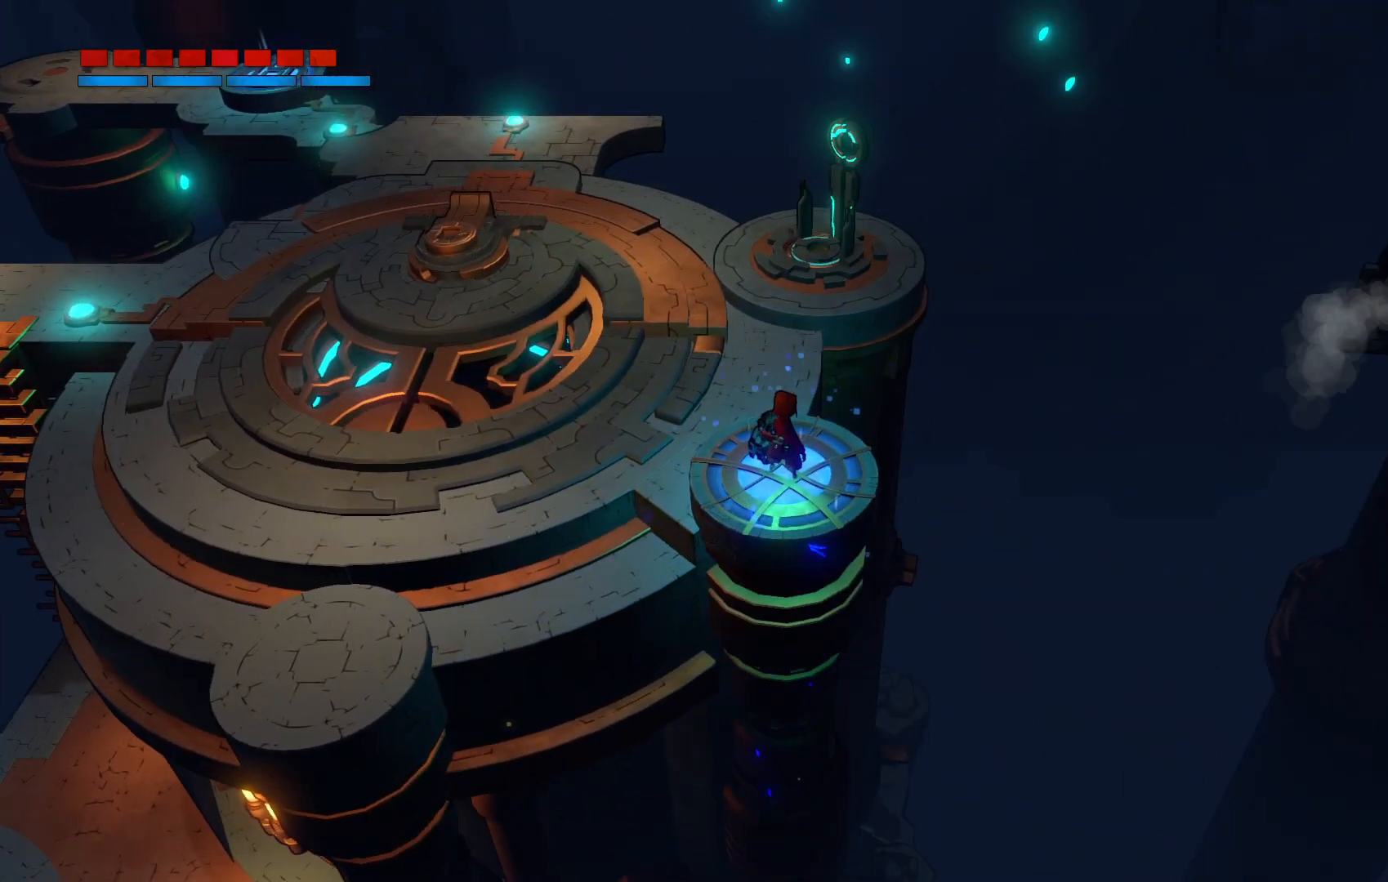
{"dt_ms": 500, "buttons": [], "left_stick": "left", "right_stick": "center", "events": [[283, "left_stick", "left"]]}
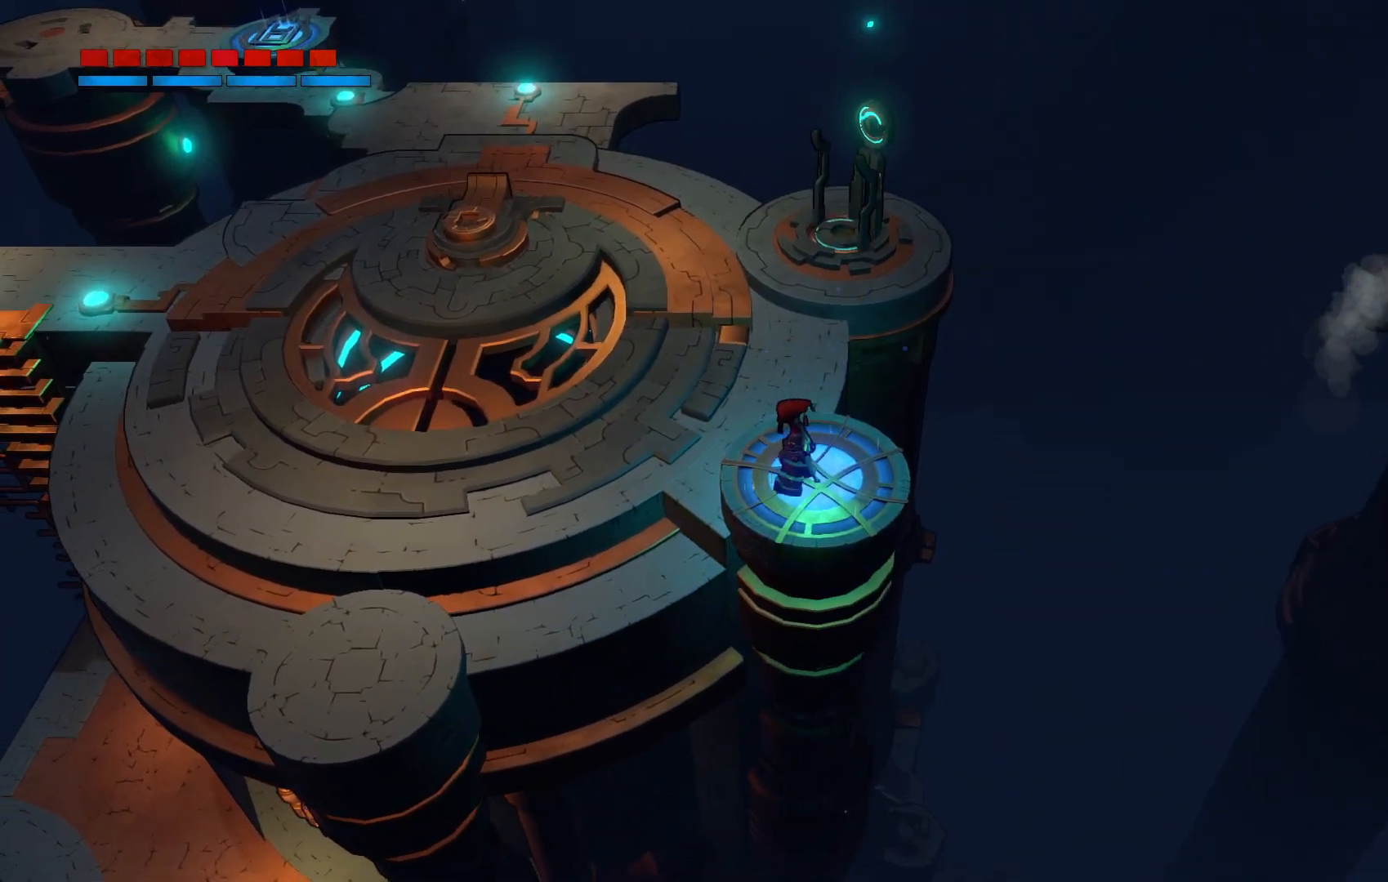
{"dt_ms": 500, "buttons": [], "left_stick": "up-left", "right_stick": "center", "events": [[483, "left_stick", "up-left"]]}
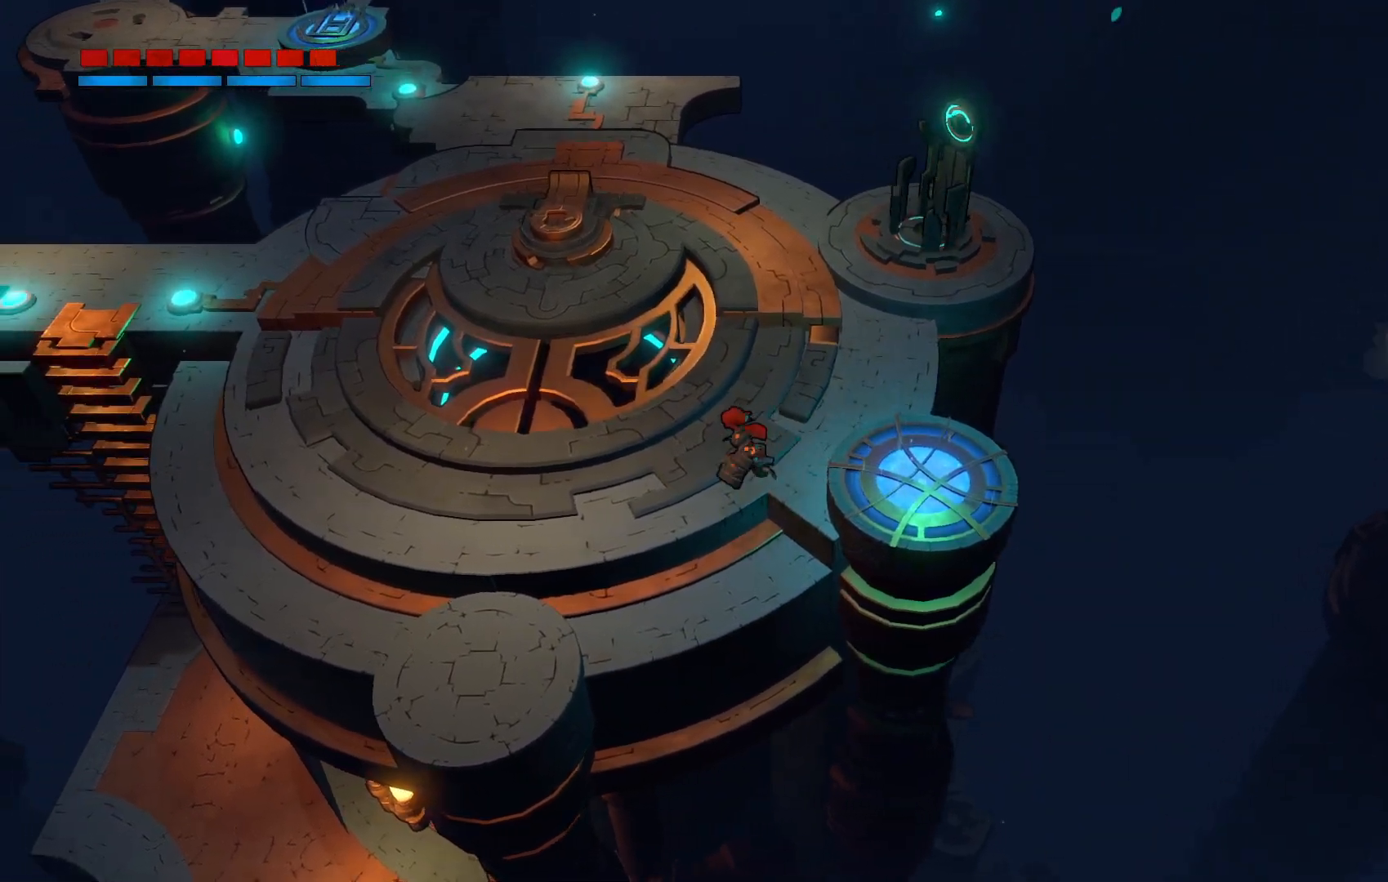
{"dt_ms": 500, "buttons": ["R2"], "left_stick": "up", "right_stick": "center", "events": [[50, "R2", "down"], [250, "left_stick", "up"]]}
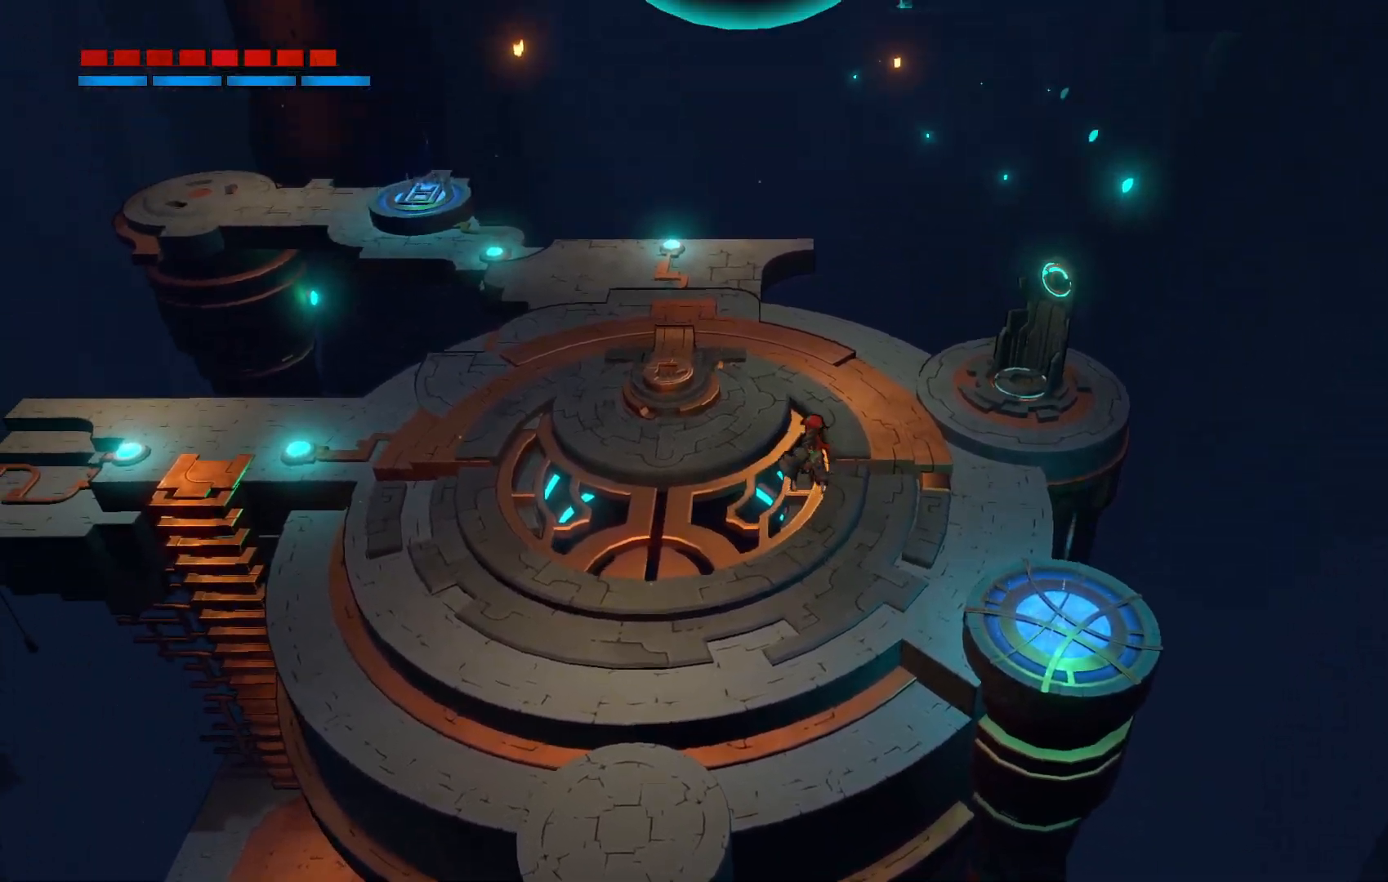
{"dt_ms": 500, "buttons": ["R2"], "left_stick": "up-left", "right_stick": "center", "events": [[383, "left_stick", "up-left"]]}
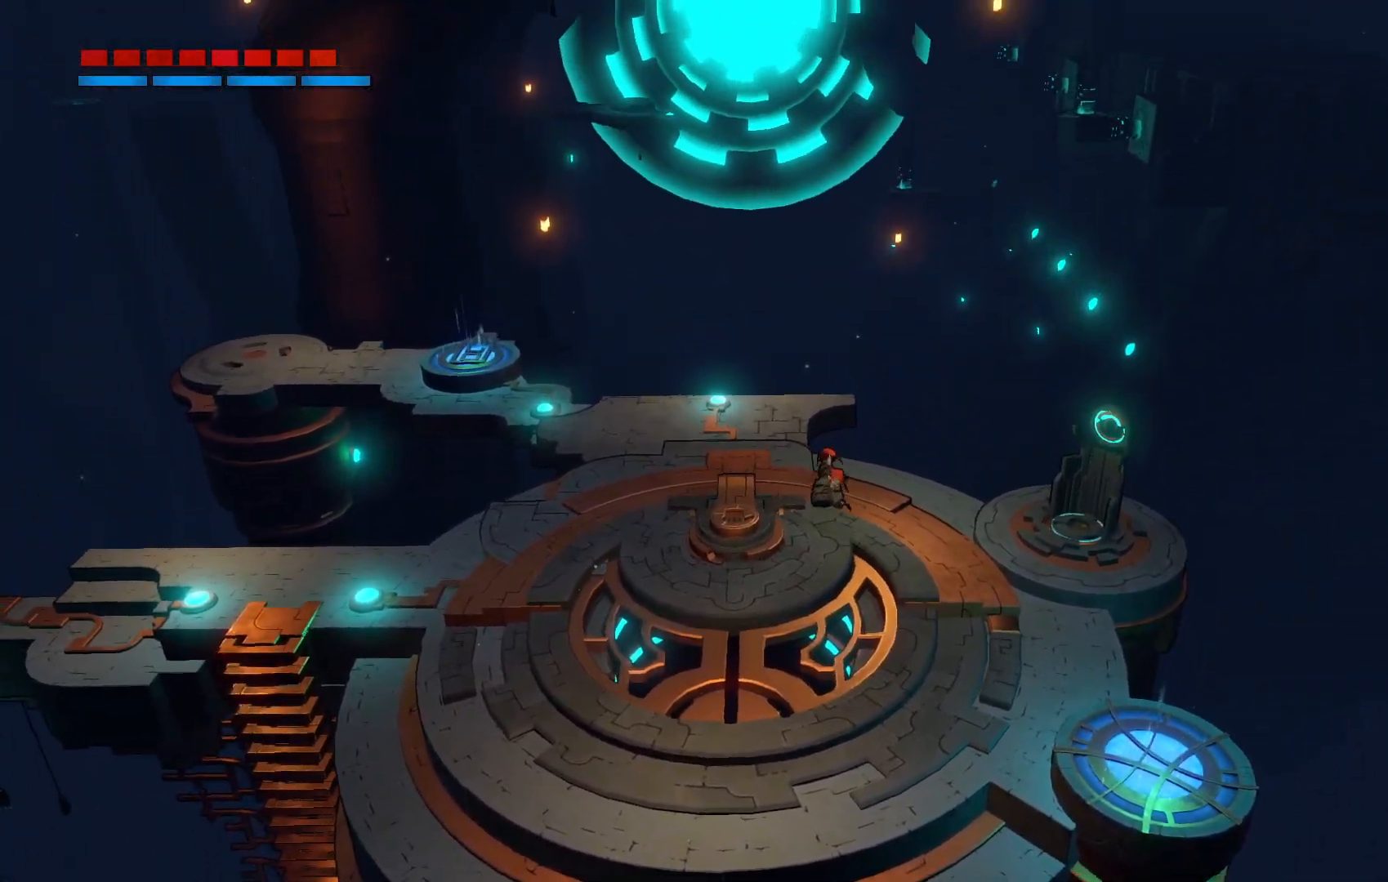
{"dt_ms": 500, "buttons": ["R2"], "left_stick": "left", "right_stick": "center", "events": [[267, "left_stick", "left"]]}